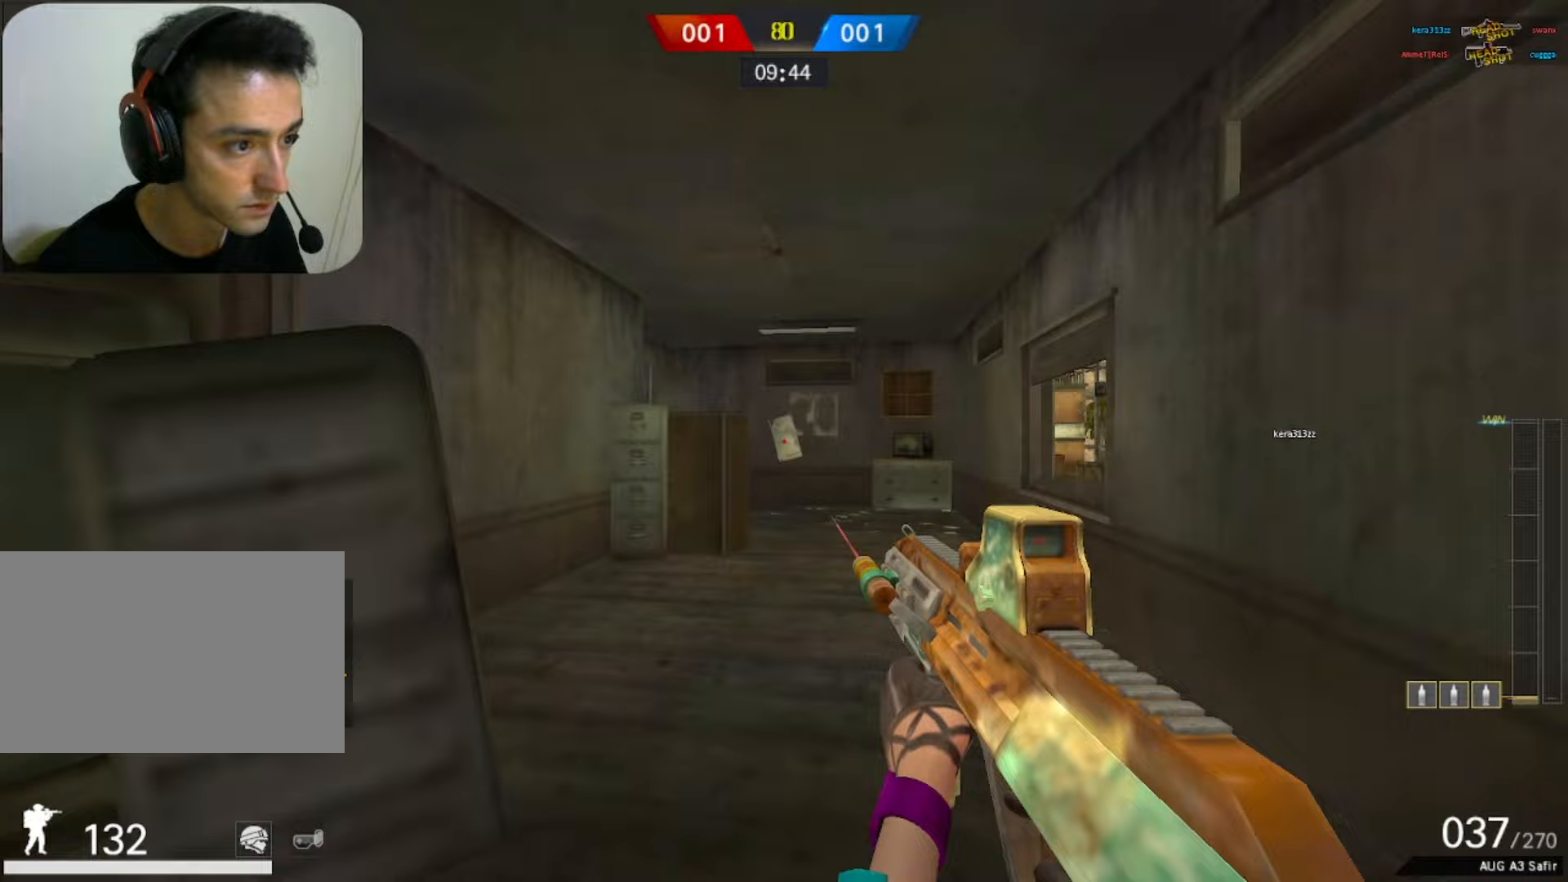
Gameplay with keyboard and mouse; each line is a JSON object with the keys and mouse buttons held at the frame after it. "events" lists presses ("down") and releases ("up") of "1", "2", "3", "4", "5", "a", "alt", "b", "c", "ctrl", "d", "e", "f", "g", "q", "r", "s", "shift", "space", "t", "tab", "tilde", "v", "w", "x", "z", "mouse_left", "mouse_wheel", "mouse_right", "mouse_mb4" and "mouse_mb5" between this image and that frame as [ms after this image, input, new state], when the widget could be followed in between. "mouse_left", "mouse_wheel", "mouse_right", "mouse_mb4", "mouse_mb5" = the "left", "wheel", "right", "mb4", "mb5" buttons of the "mouse" list. No other keys are recorded. "wheel" means that the mouse wheel is clicked or scrolled. Mouse movement is not recorded.
{"keys": [], "mouse": [], "events": [[67, "d", "up"]]}
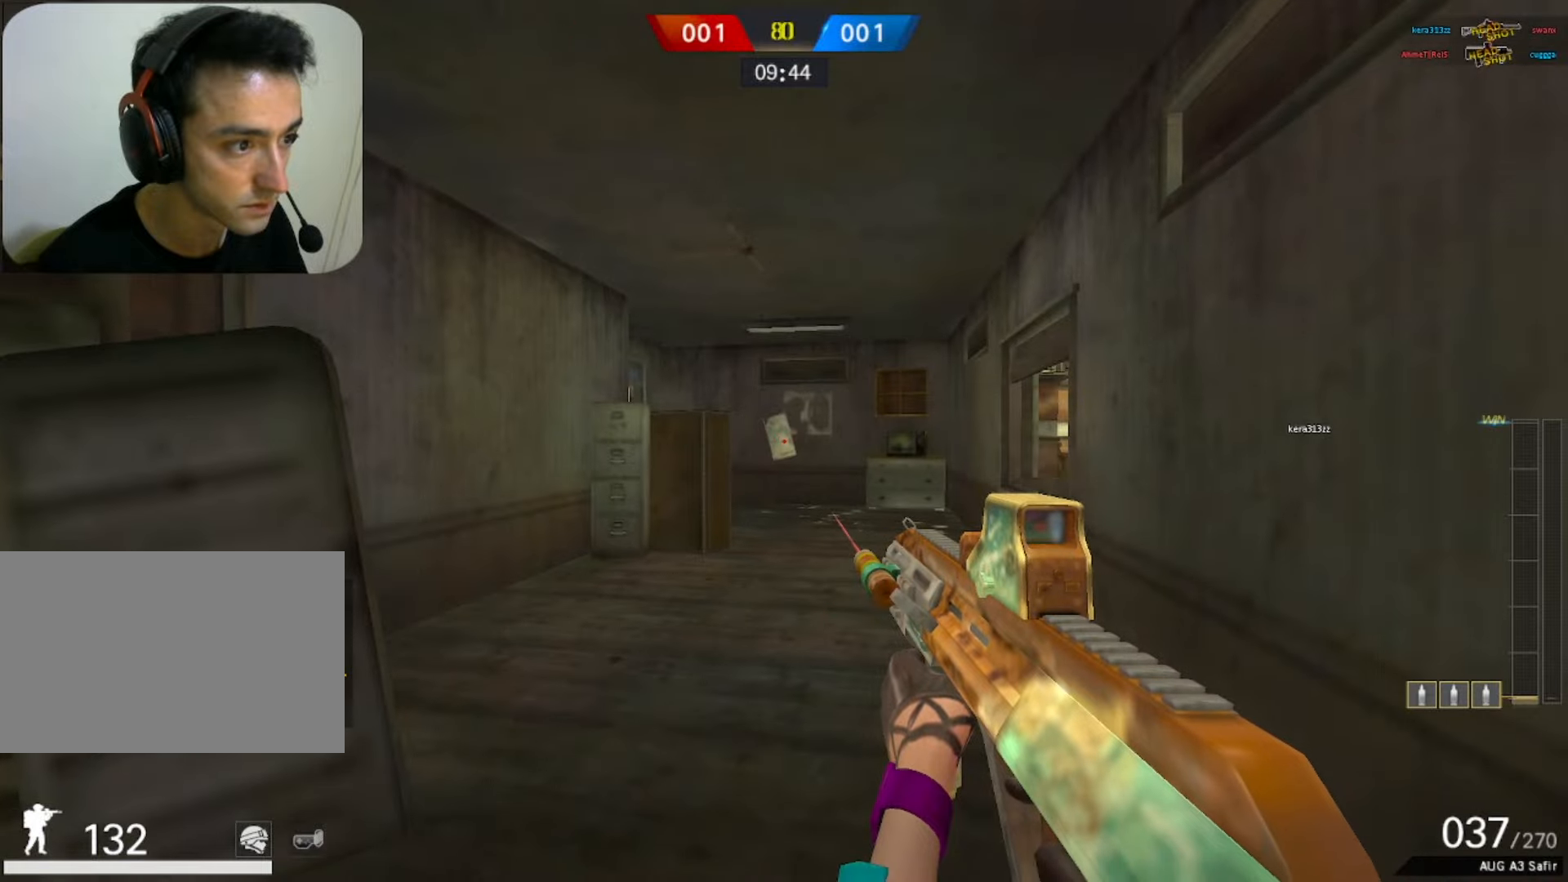
{"keys": ["w"], "mouse": [], "events": [[133, "d", "down"], [317, "w", "down"], [367, "d", "up"]]}
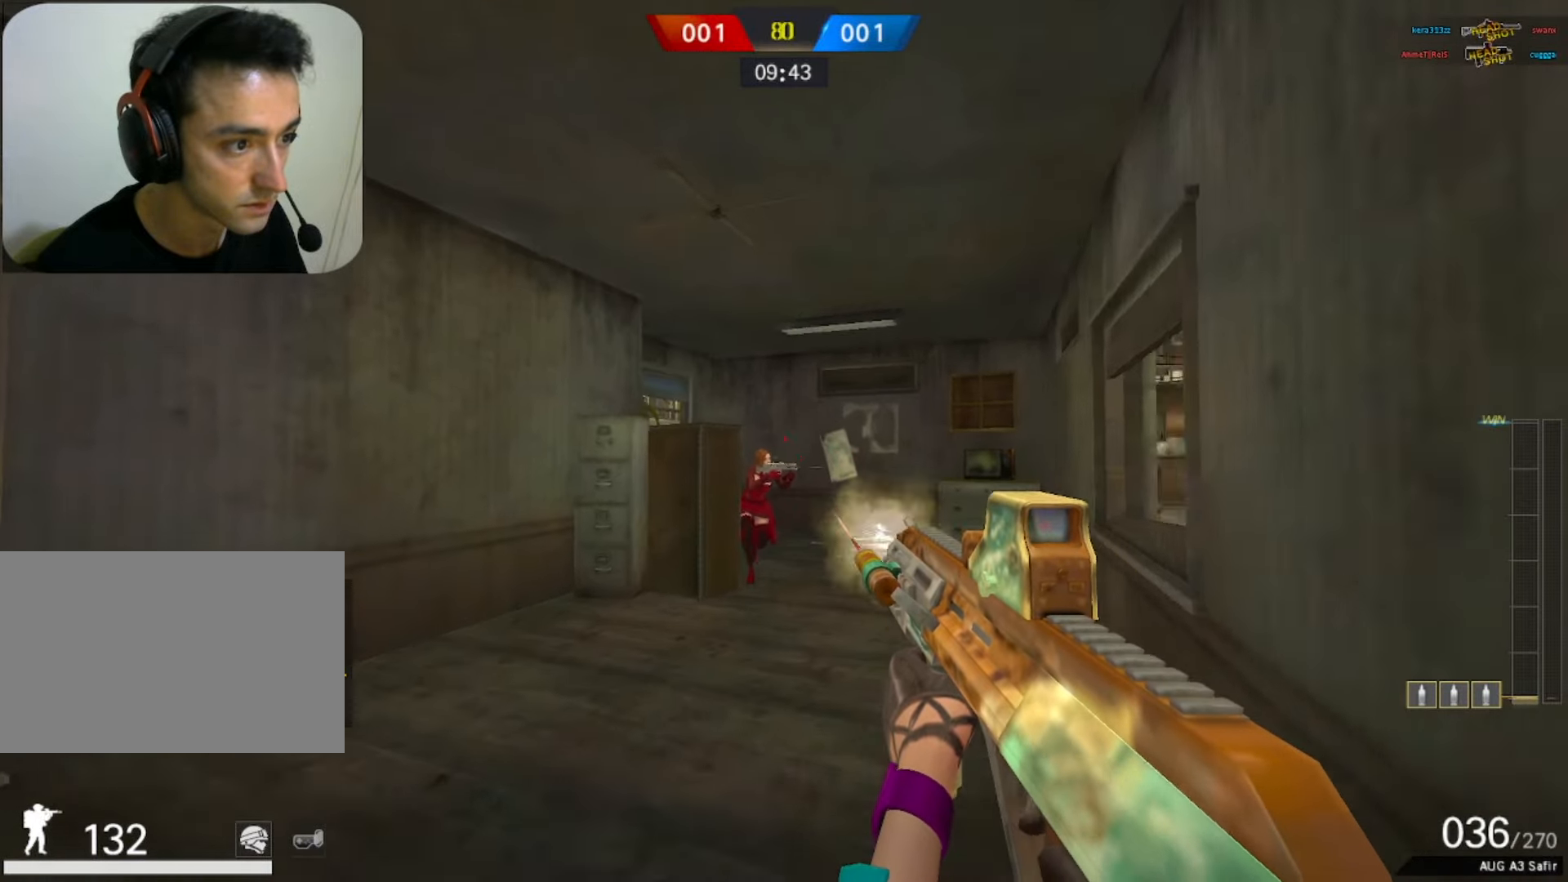
{"keys": ["a", "w"], "mouse": [], "events": [[17, "mouse_left", "down"], [17, "w", "up"], [50, "a", "down"], [333, "w", "down"], [383, "mouse_left", "up"]]}
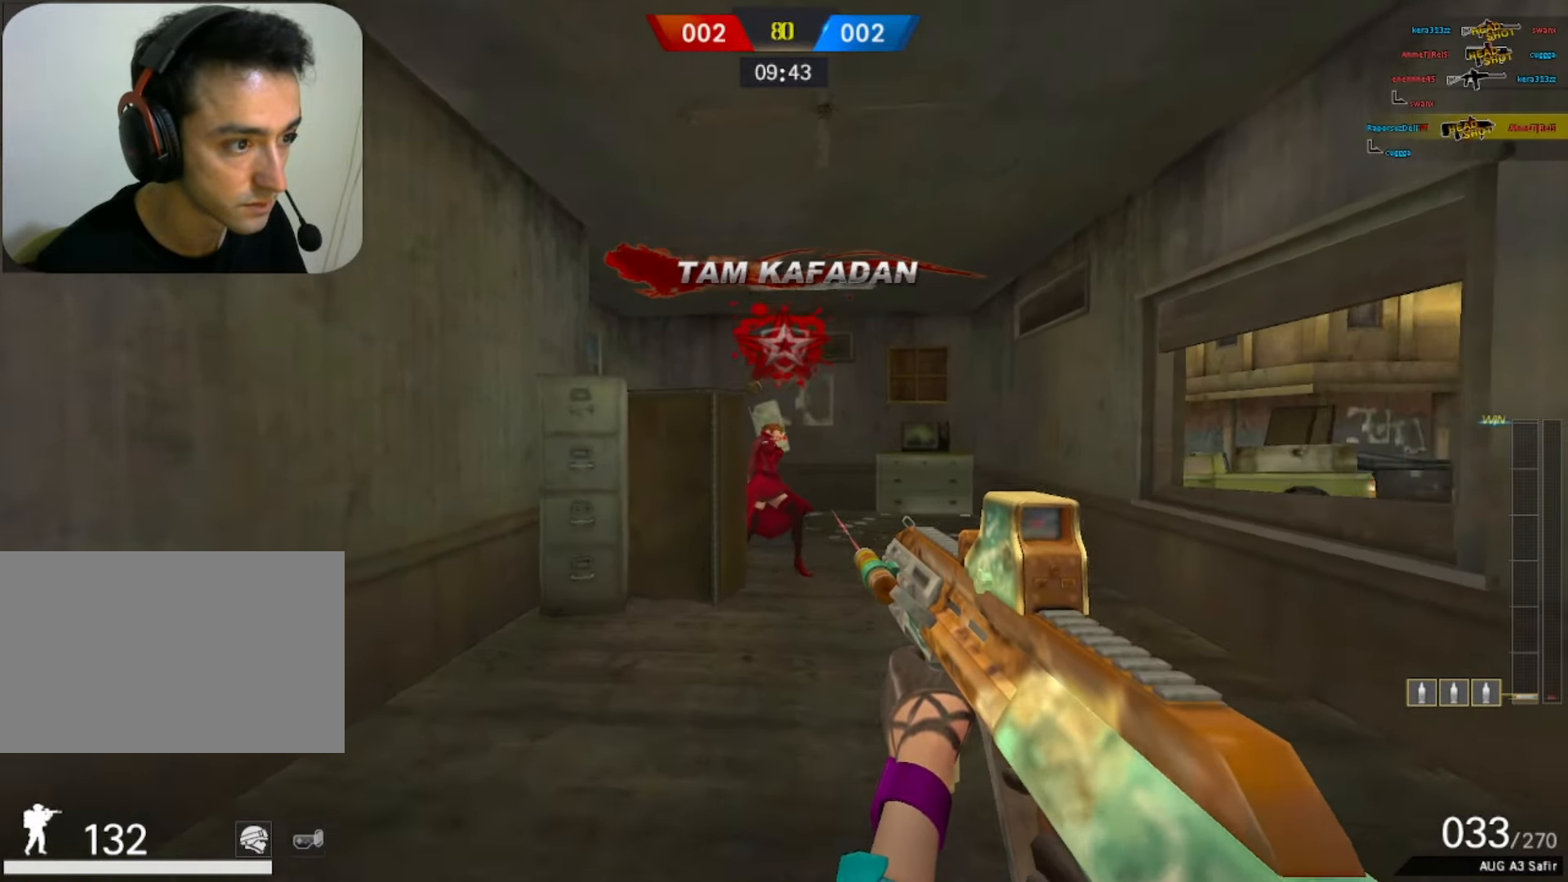
{"keys": ["d", "w"], "mouse": [], "events": [[33, "a", "up"], [83, "3", "down"], [167, "3", "up"], [267, "space", "down"], [317, "1", "down"], [467, "1", "up"], [467, "space", "up"], [500, "d", "down"]]}
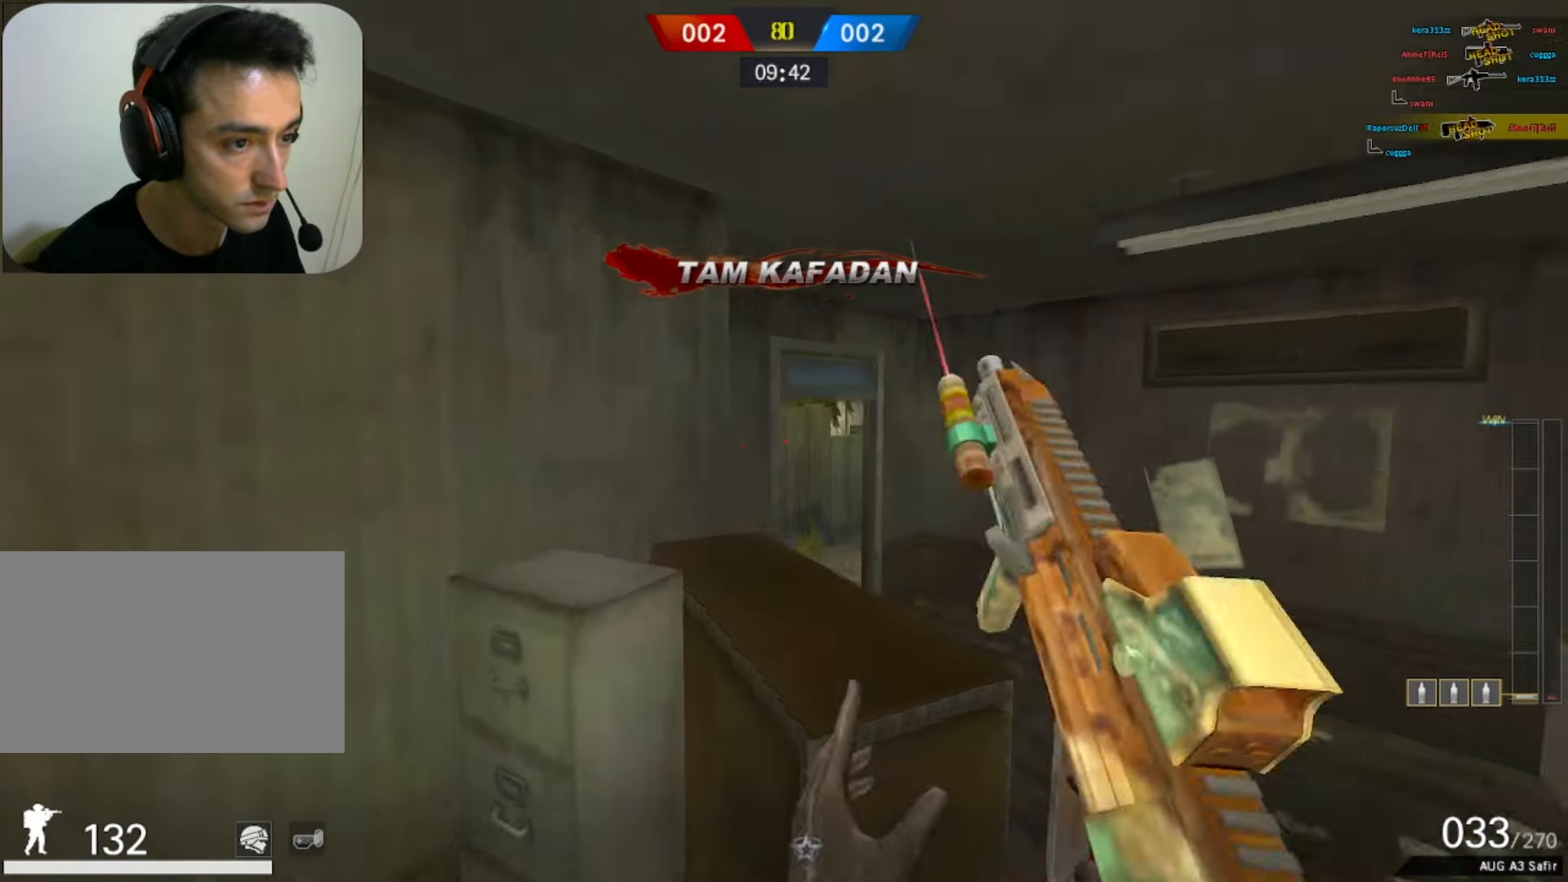
{"keys": ["space", "w"], "mouse": [], "events": [[100, "w", "up"], [250, "w", "down"], [283, "d", "up"], [467, "space", "down"]]}
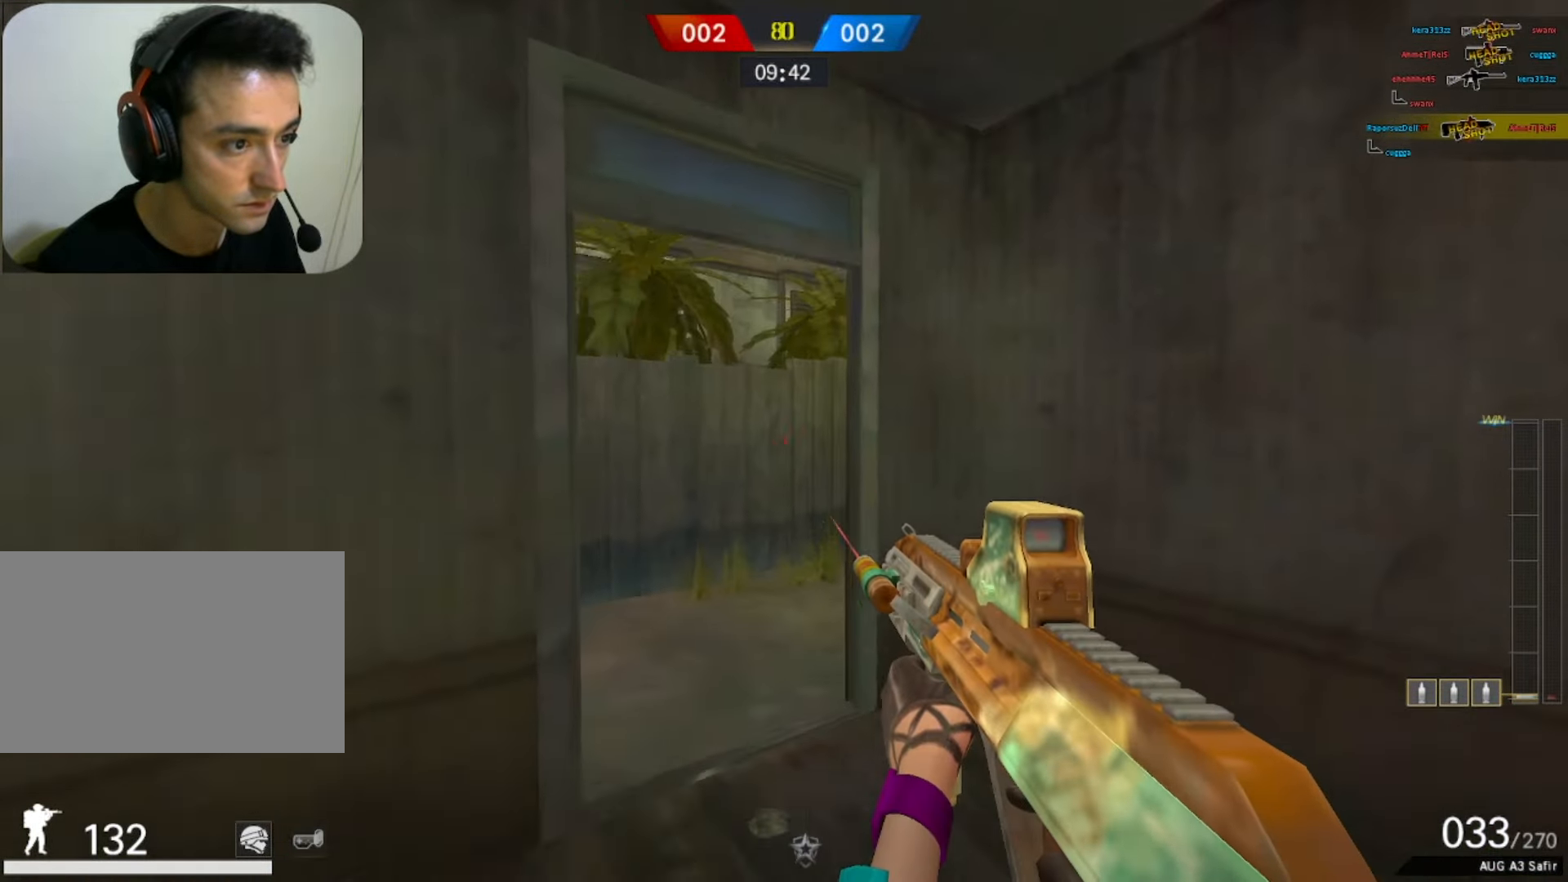
{"keys": ["a"], "mouse": [], "events": [[117, "space", "up"], [300, "a", "down"], [300, "w", "up"]]}
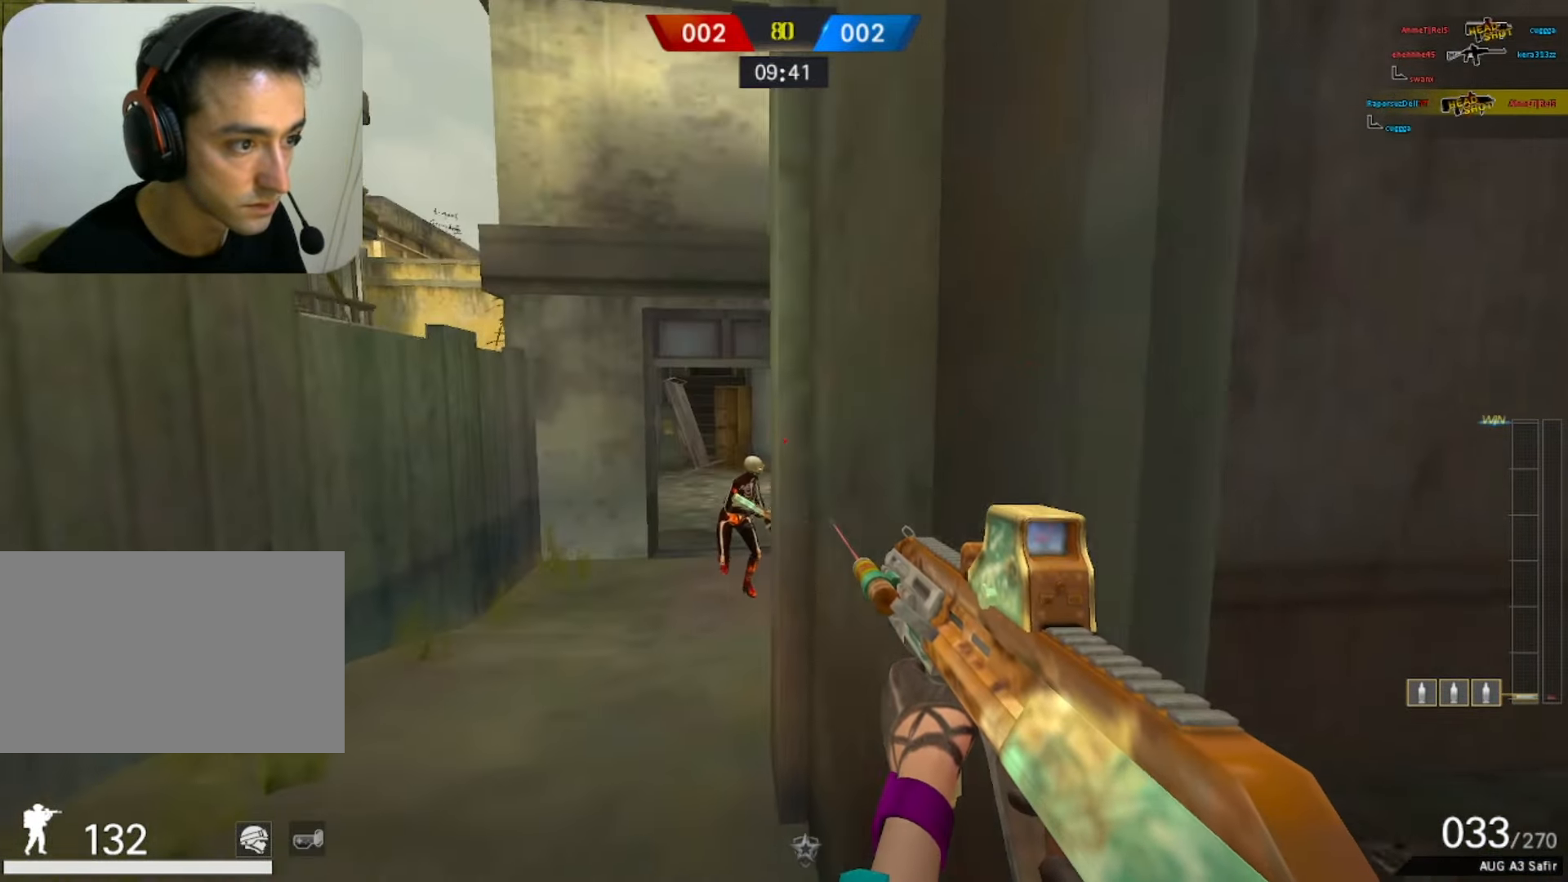
{"keys": ["d"], "mouse": ["left"], "events": [[50, "a", "up"], [50, "d", "down"], [133, "a", "down"], [183, "d", "up"], [317, "mouse_left", "down"], [417, "d", "down"], [467, "a", "up"]]}
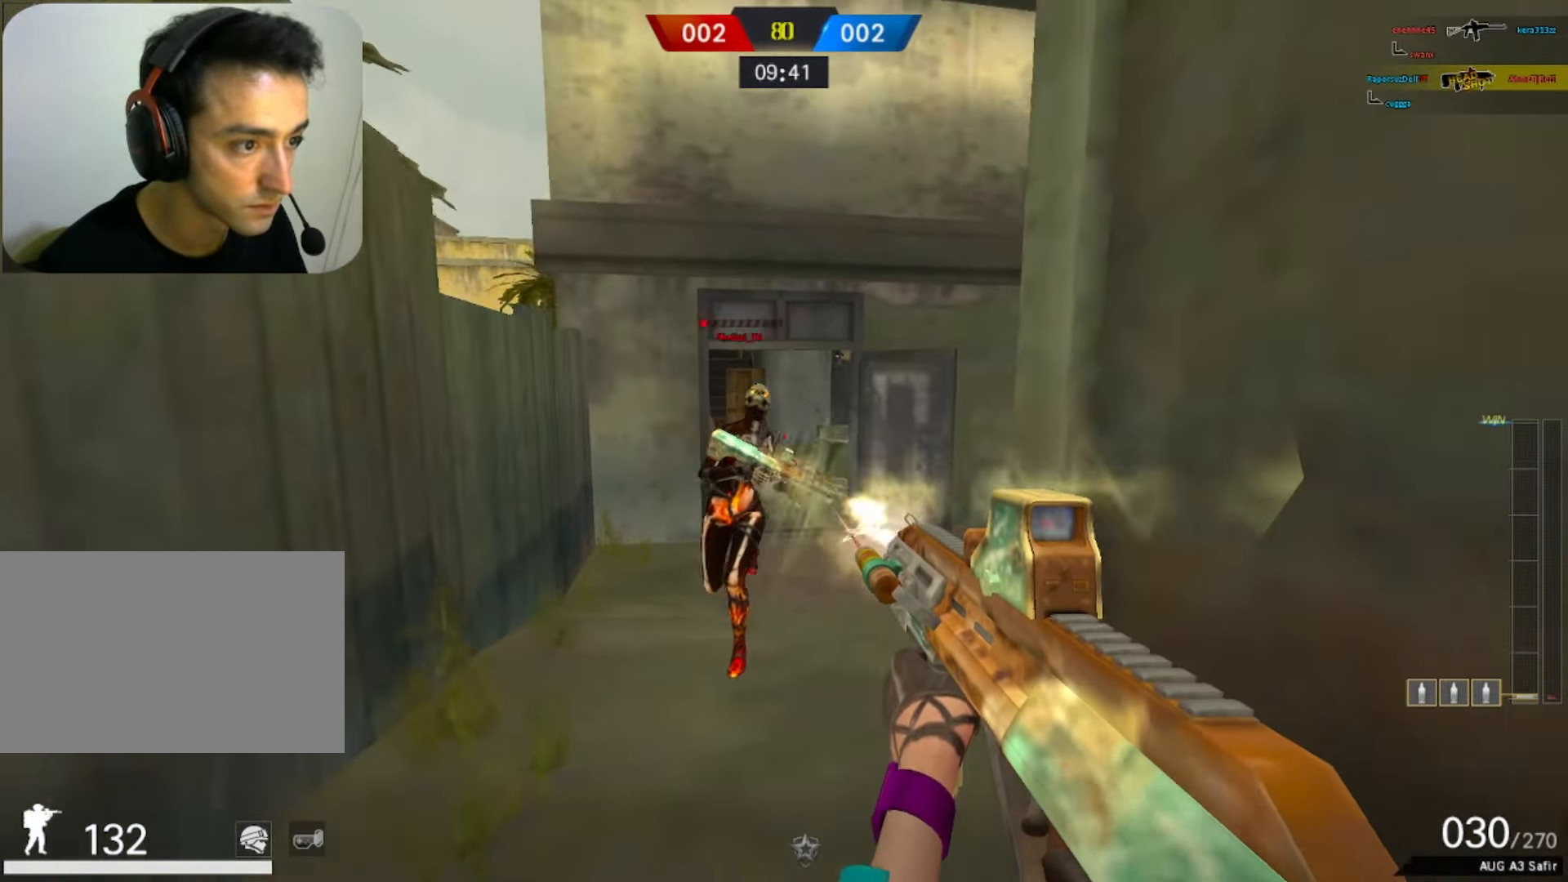
{"keys": ["a", "ctrl"], "mouse": [], "events": [[200, "a", "down"], [233, "d", "up"], [333, "a", "up"], [333, "d", "down"], [433, "a", "down"], [467, "ctrl", "down"], [467, "d", "up"], [467, "mouse_left", "up"]]}
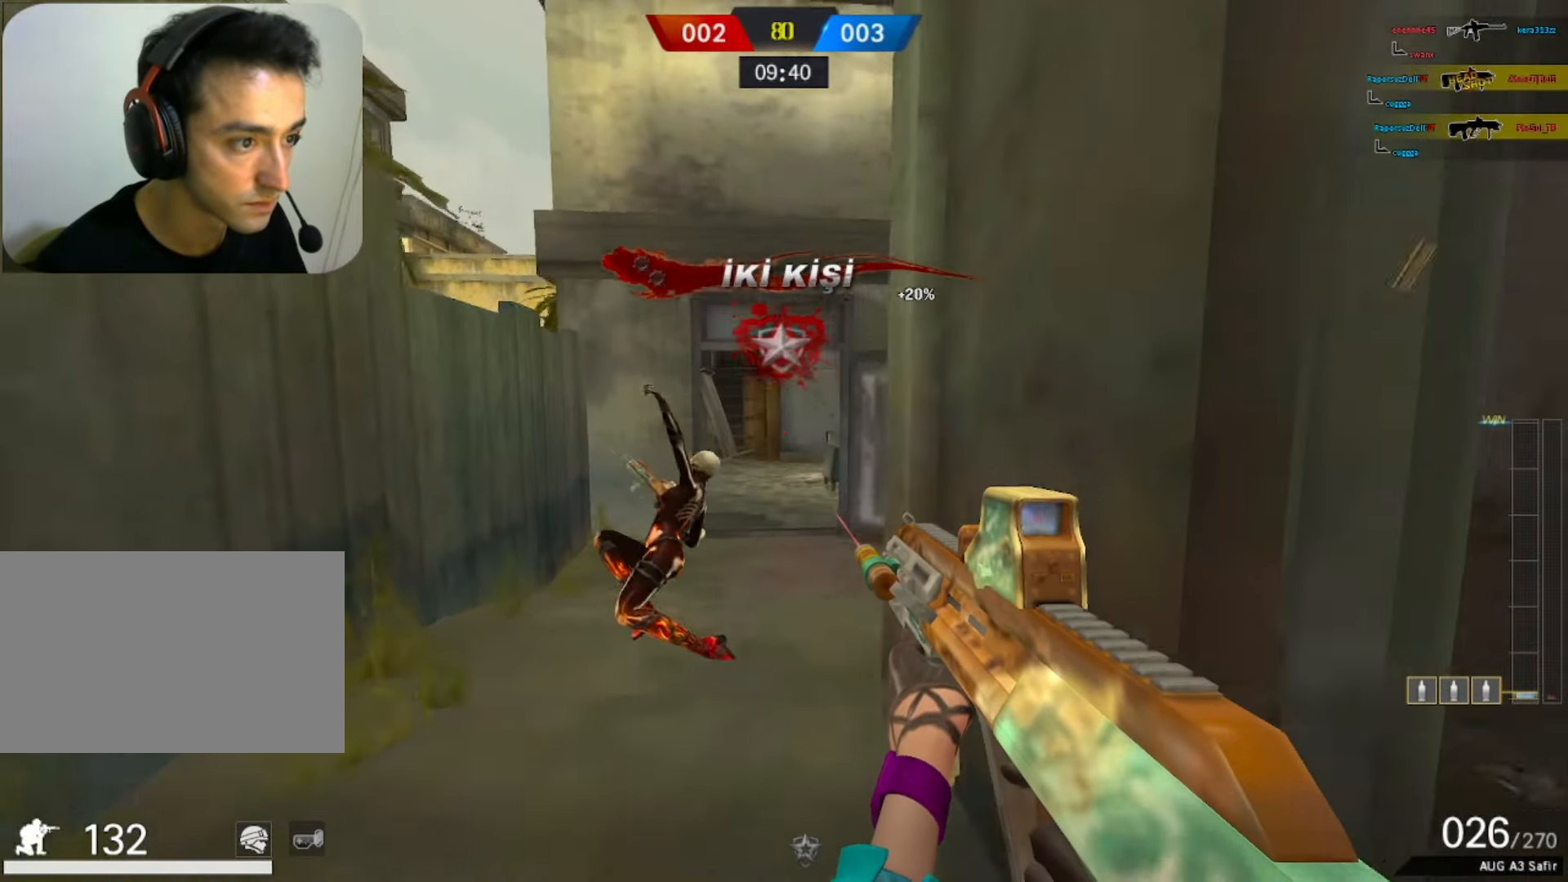
{"keys": ["w"], "mouse": [], "events": [[67, "ctrl", "up"], [167, "w", "down"], [400, "a", "up"]]}
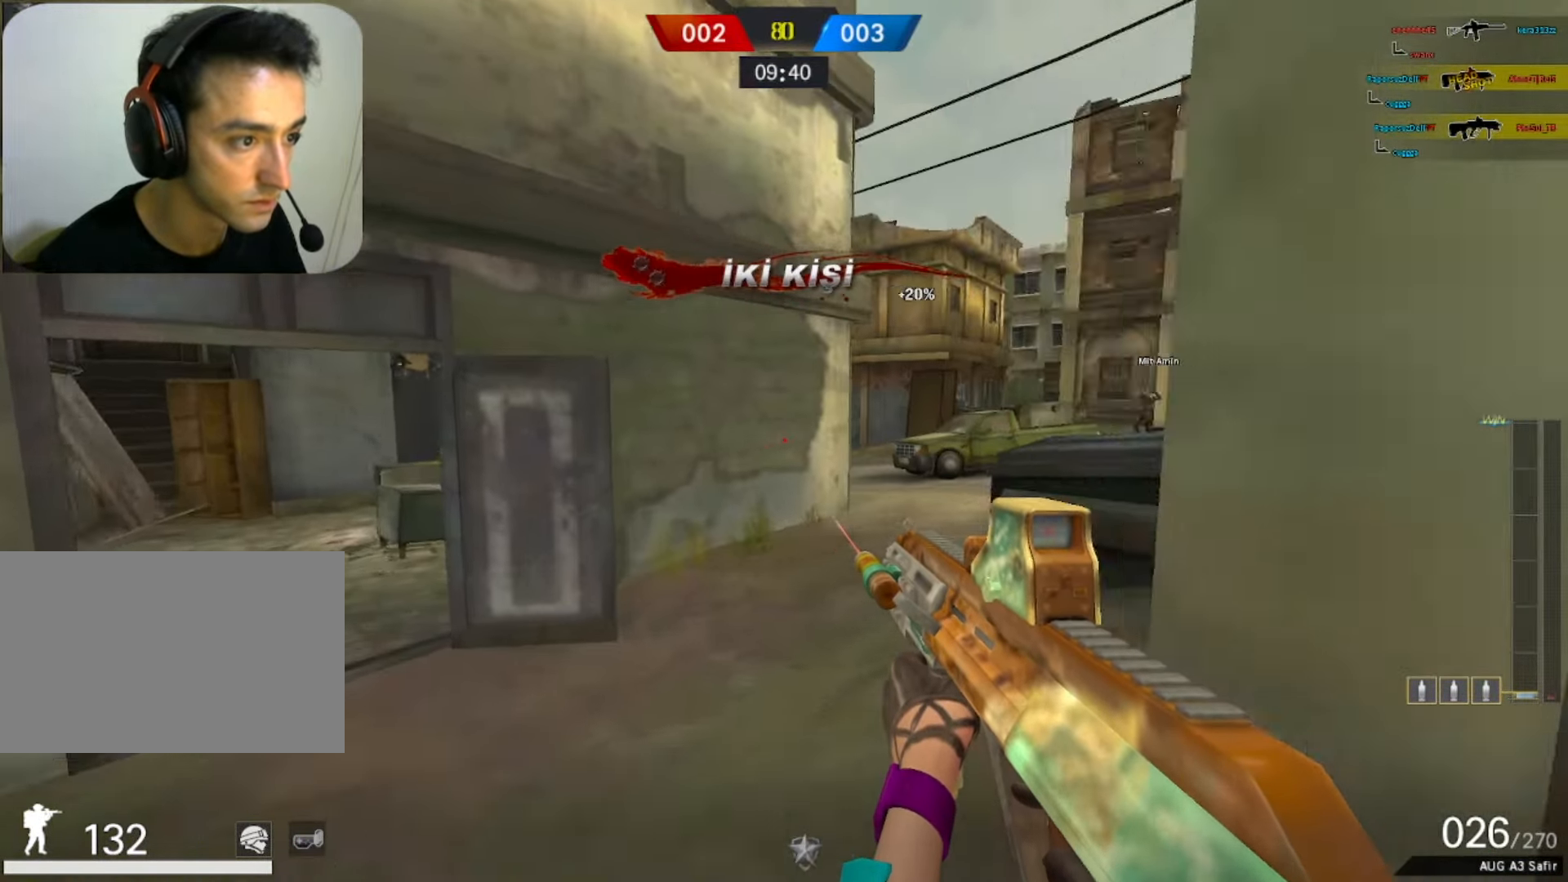
{"keys": ["w"], "mouse": [], "events": [[133, "space", "down"], [283, "space", "up"]]}
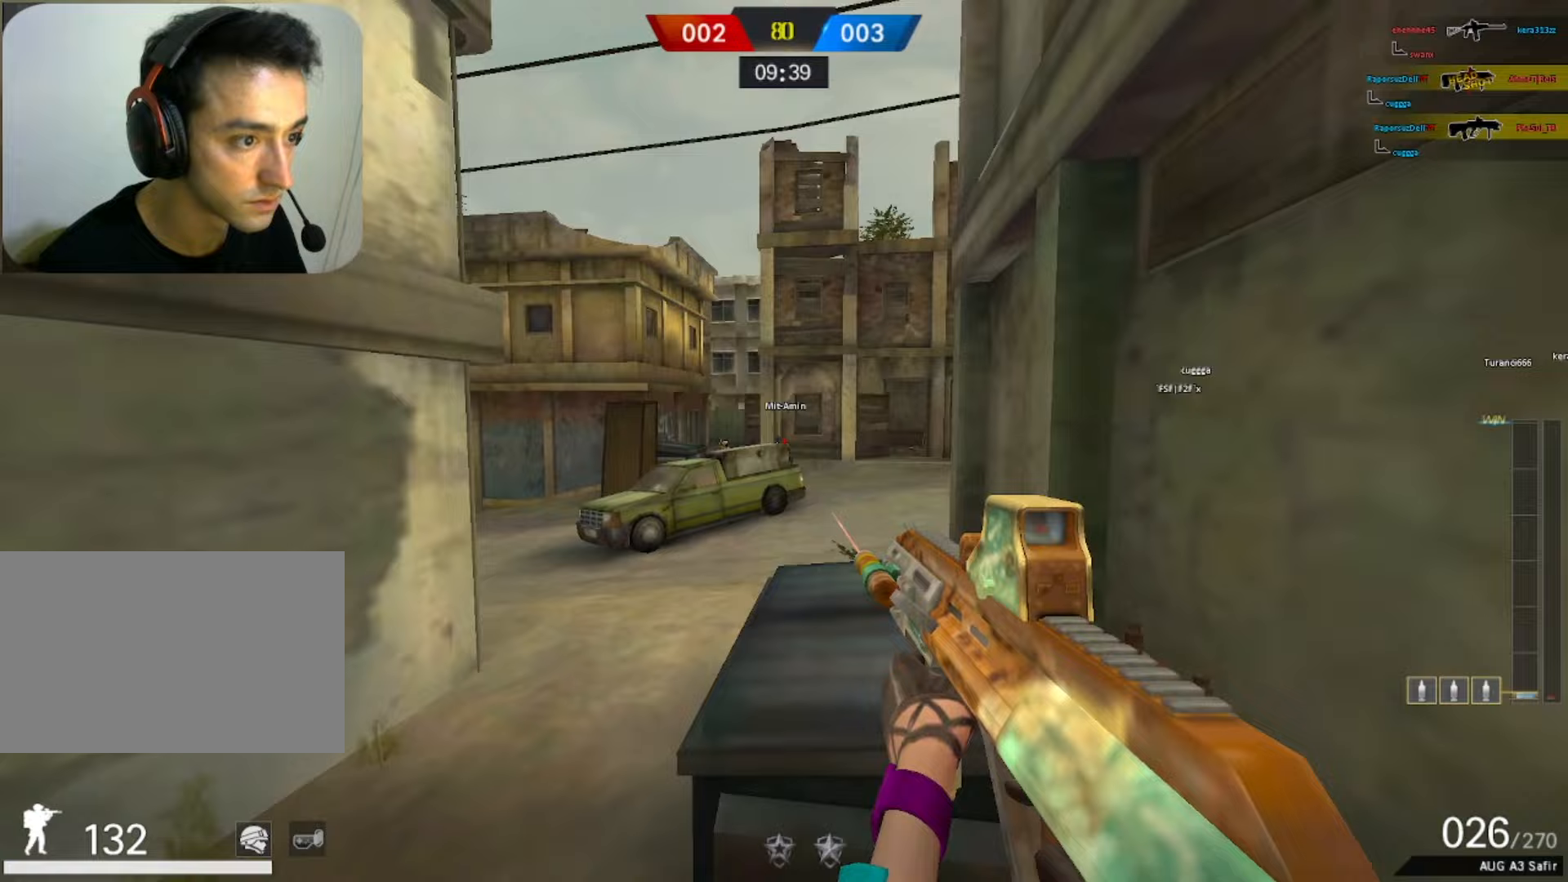
{"keys": ["a", "w"], "mouse": ["left"], "events": [[100, "a", "down"], [100, "w", "up"], [150, "mouse_left", "down"], [150, "mouse_right", "down"], [233, "mouse_right", "up"], [333, "mouse_left", "up"], [383, "mouse_left", "down"], [483, "w", "down"]]}
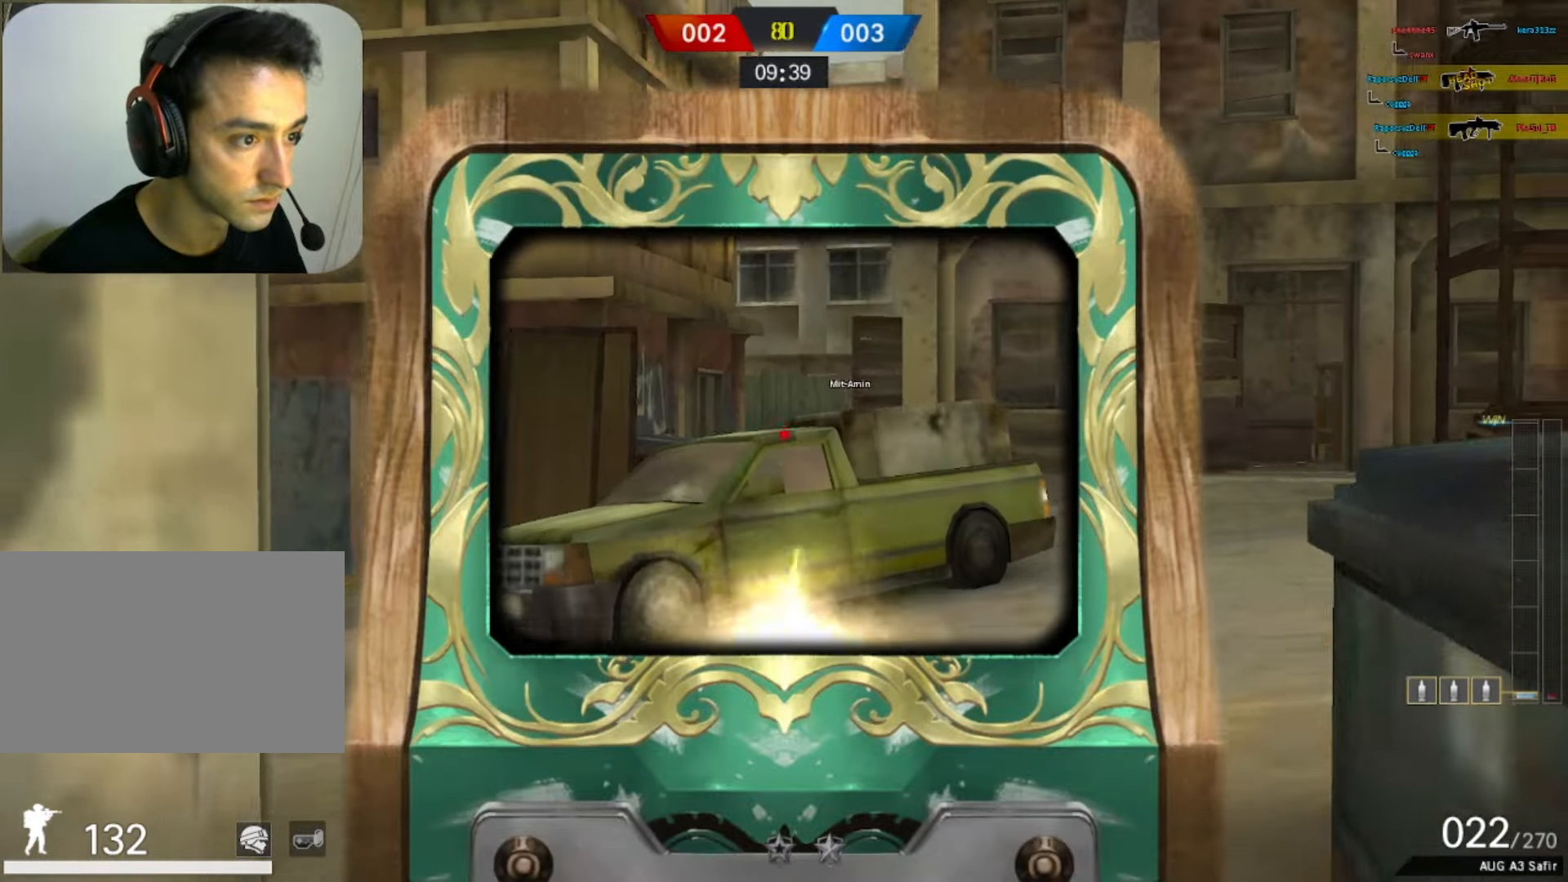
{"keys": [], "mouse": ["left", "right"], "events": [[67, "space", "down"], [167, "mouse_left", "up"], [200, "mouse_left", "down"], [250, "space", "up"], [383, "mouse_left", "up"], [400, "a", "up"], [400, "w", "up"], [433, "mouse_right", "down"], [483, "mouse_left", "down"]]}
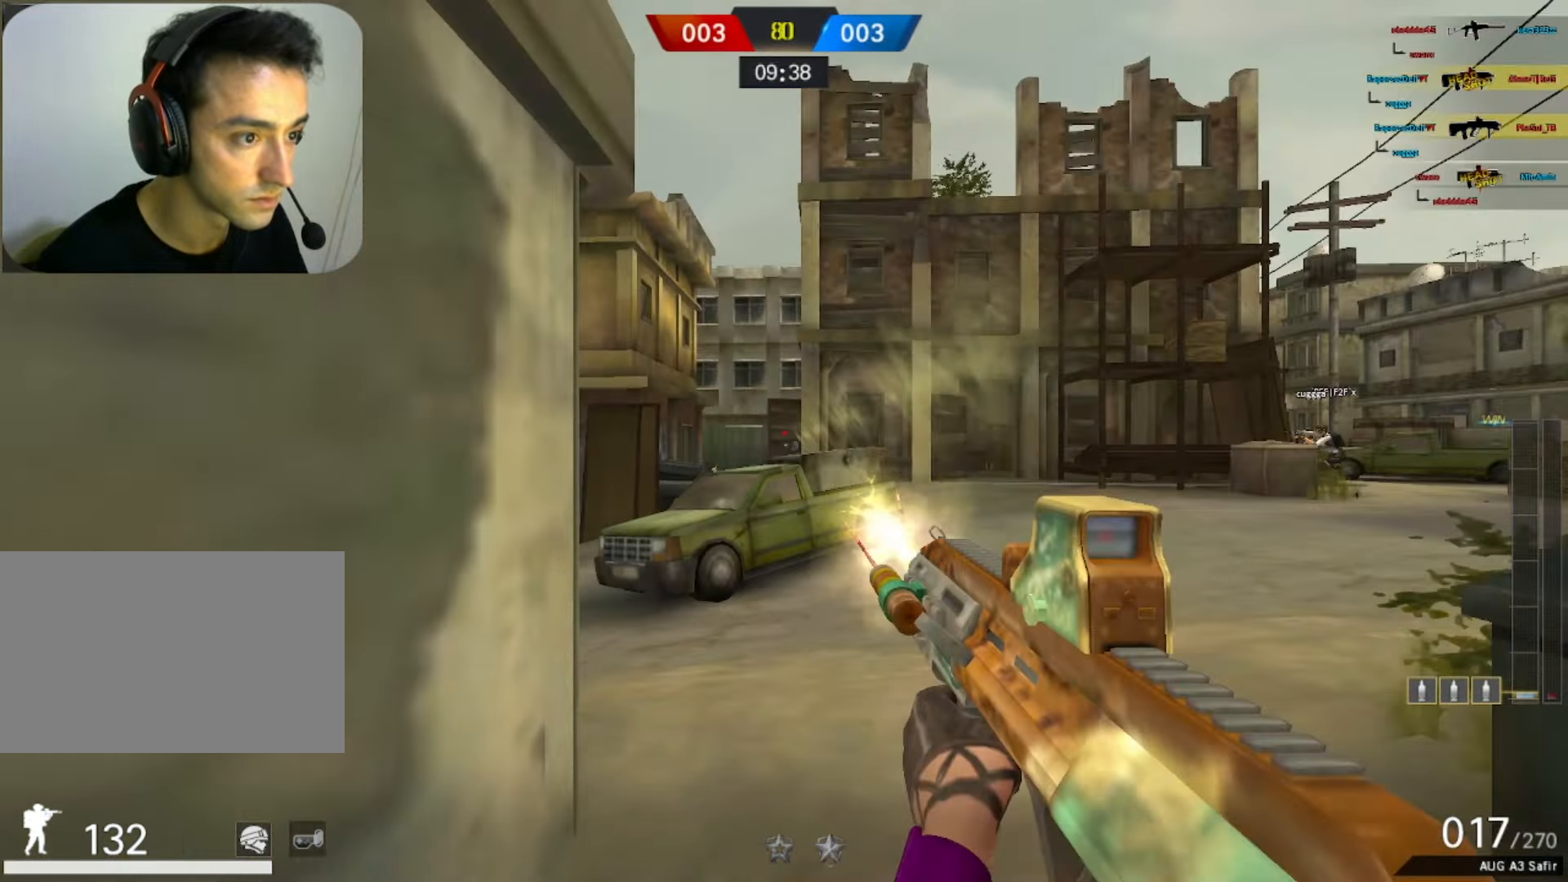
{"keys": ["d", "s"], "mouse": ["left", "right"], "events": [[33, "mouse_left", "up"], [83, "d", "down"], [83, "s", "down"], [133, "mouse_right", "up"], [317, "space", "down"], [417, "mouse_right", "down"], [450, "mouse_left", "down"], [450, "space", "up"]]}
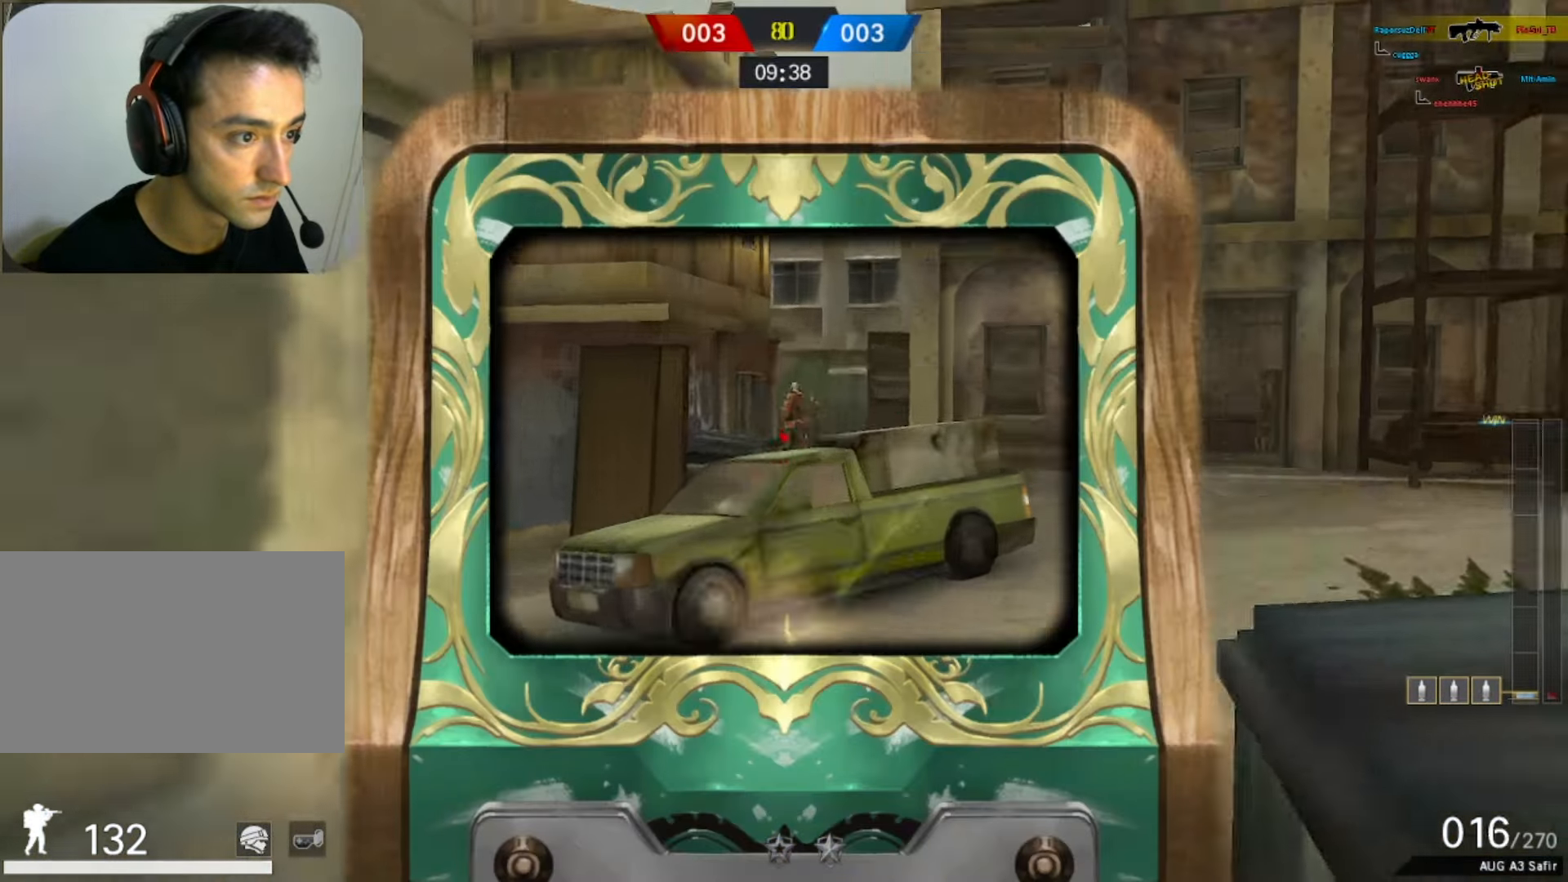
{"keys": ["a", "s", "space"], "mouse": ["left"], "events": [[50, "mouse_right", "up"], [150, "a", "down"], [150, "d", "up"], [333, "mouse_left", "up"], [333, "s", "up"], [383, "space", "down"], [433, "mouse_left", "down"], [433, "s", "down"]]}
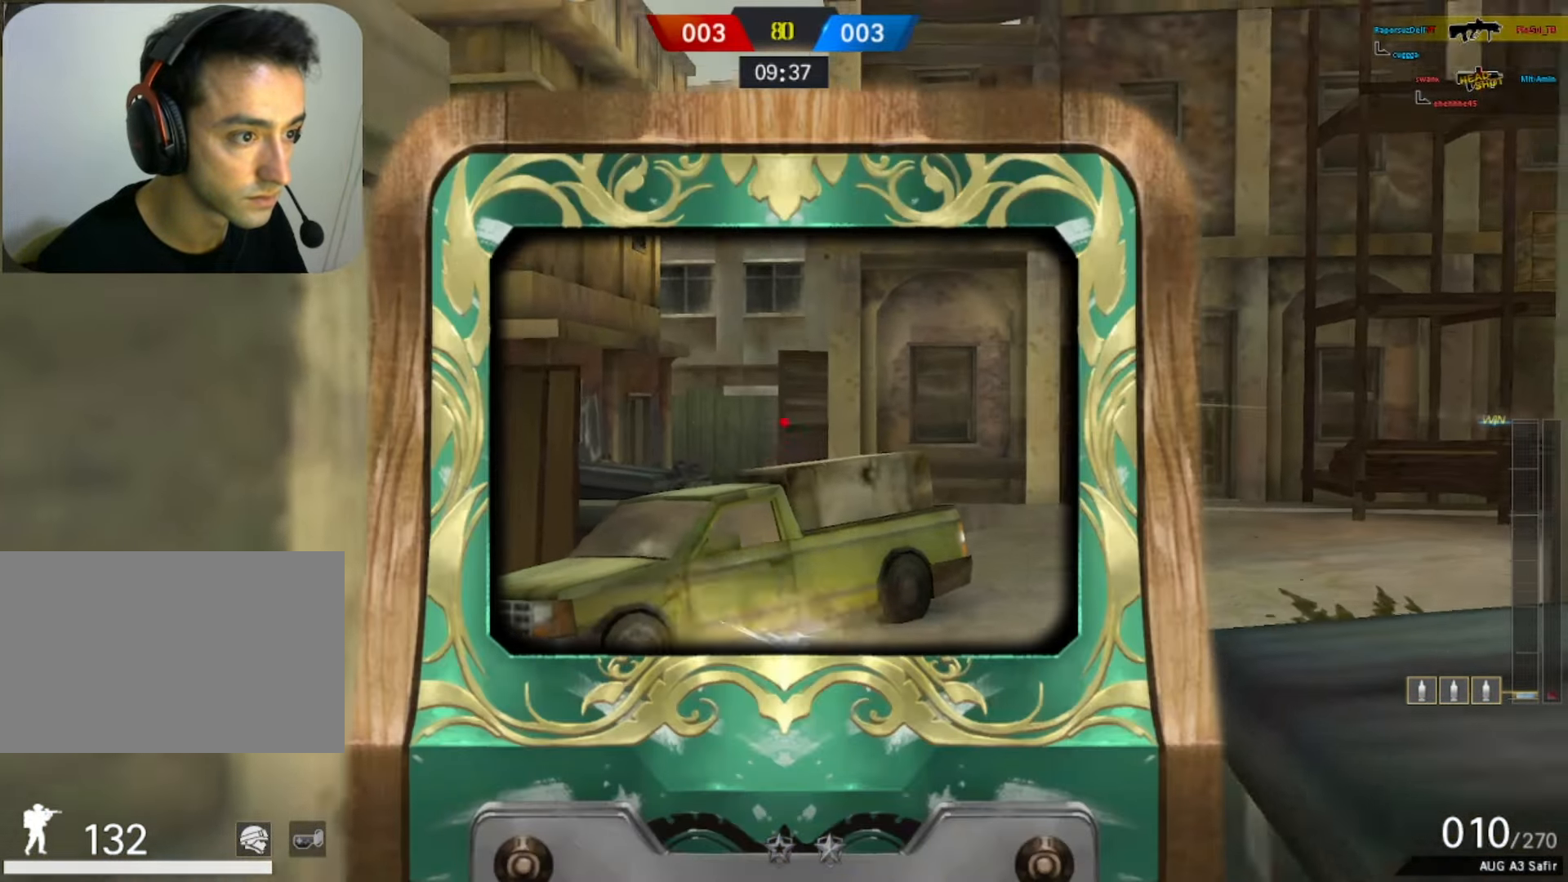
{"keys": ["a"], "mouse": [], "events": [[33, "space", "up"], [67, "a", "up"], [200, "mouse_left", "up"], [200, "mouse_right", "down"], [300, "a", "down"], [300, "mouse_right", "up"], [400, "s", "up"]]}
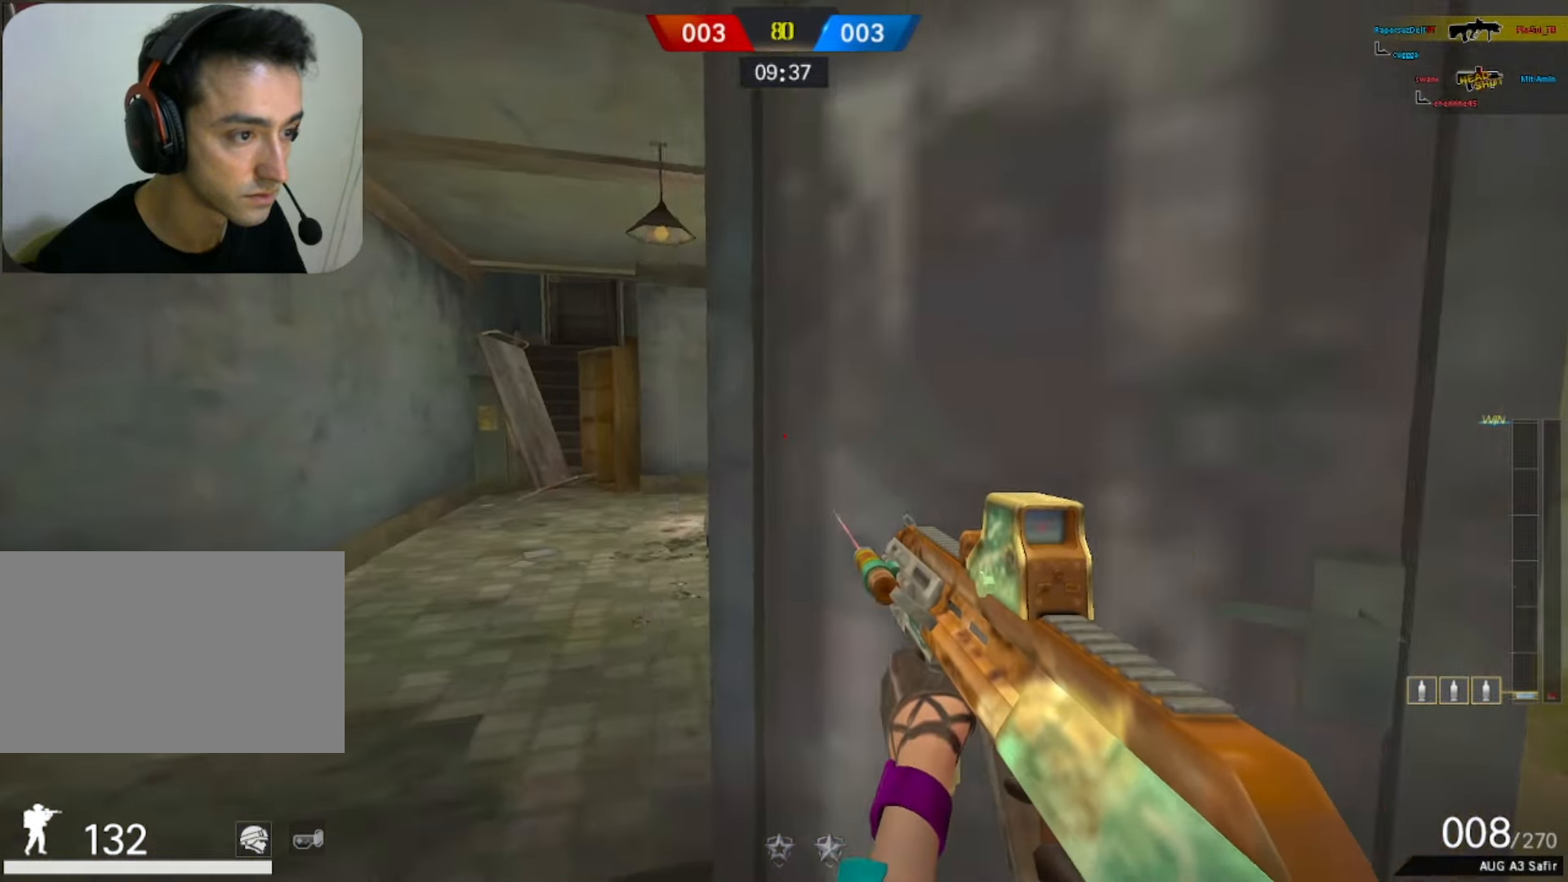
{"keys": ["a", "ctrl", "r"], "mouse": [], "events": [[50, "w", "down"], [317, "w", "up"], [367, "ctrl", "down"], [450, "r", "down"]]}
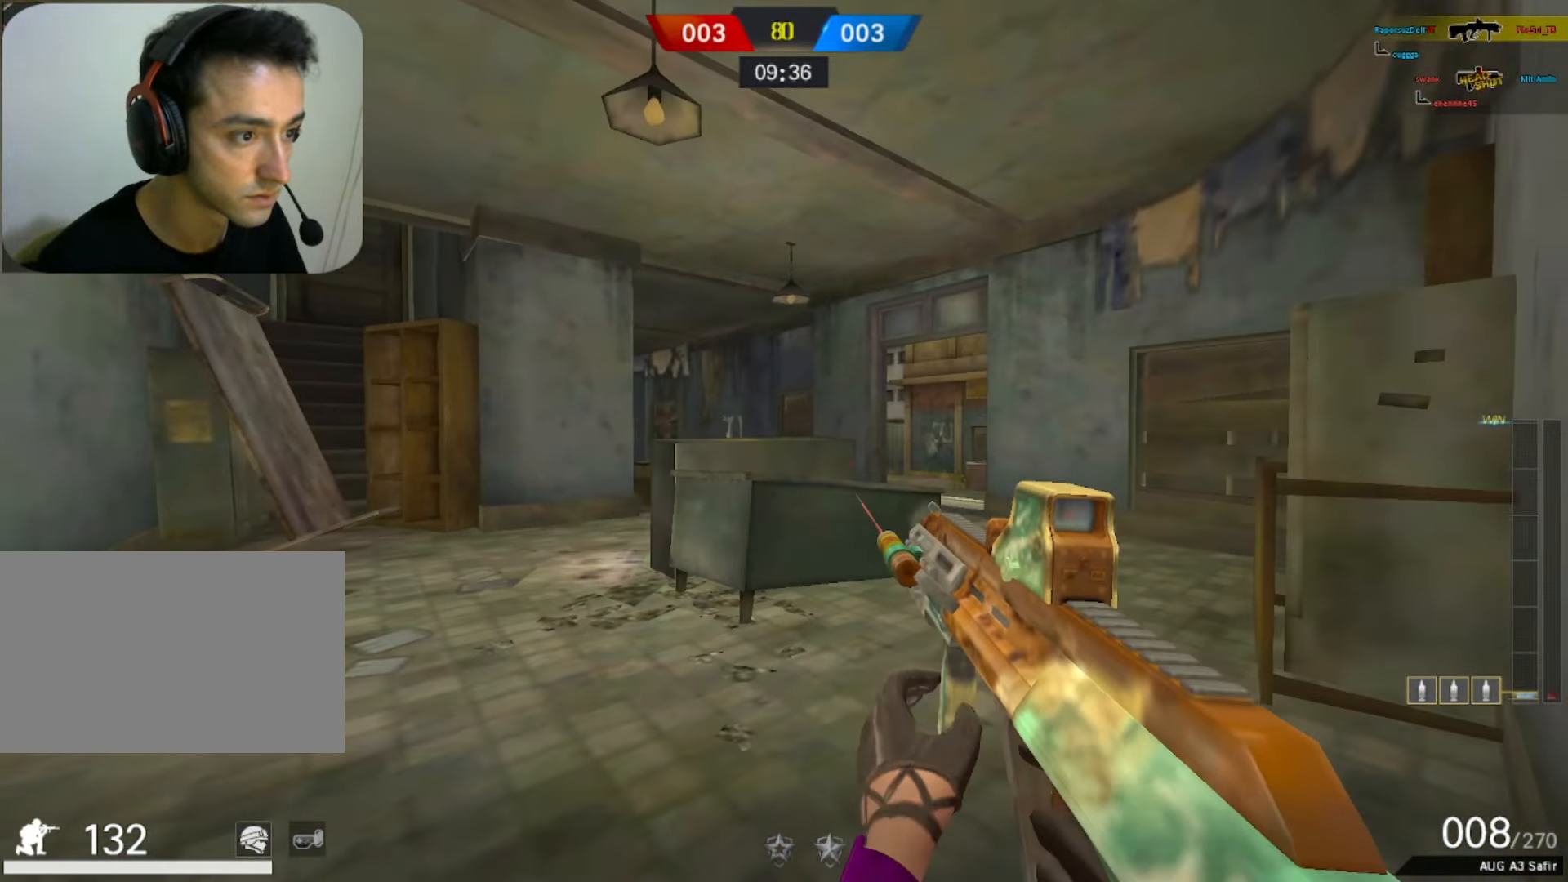
{"keys": ["ctrl"], "mouse": [], "events": [[17, "a", "up"], [50, "r", "up"], [100, "ctrl", "up"], [150, "d", "down"], [283, "w", "down"], [333, "d", "up"], [433, "ctrl", "down"], [483, "w", "up"]]}
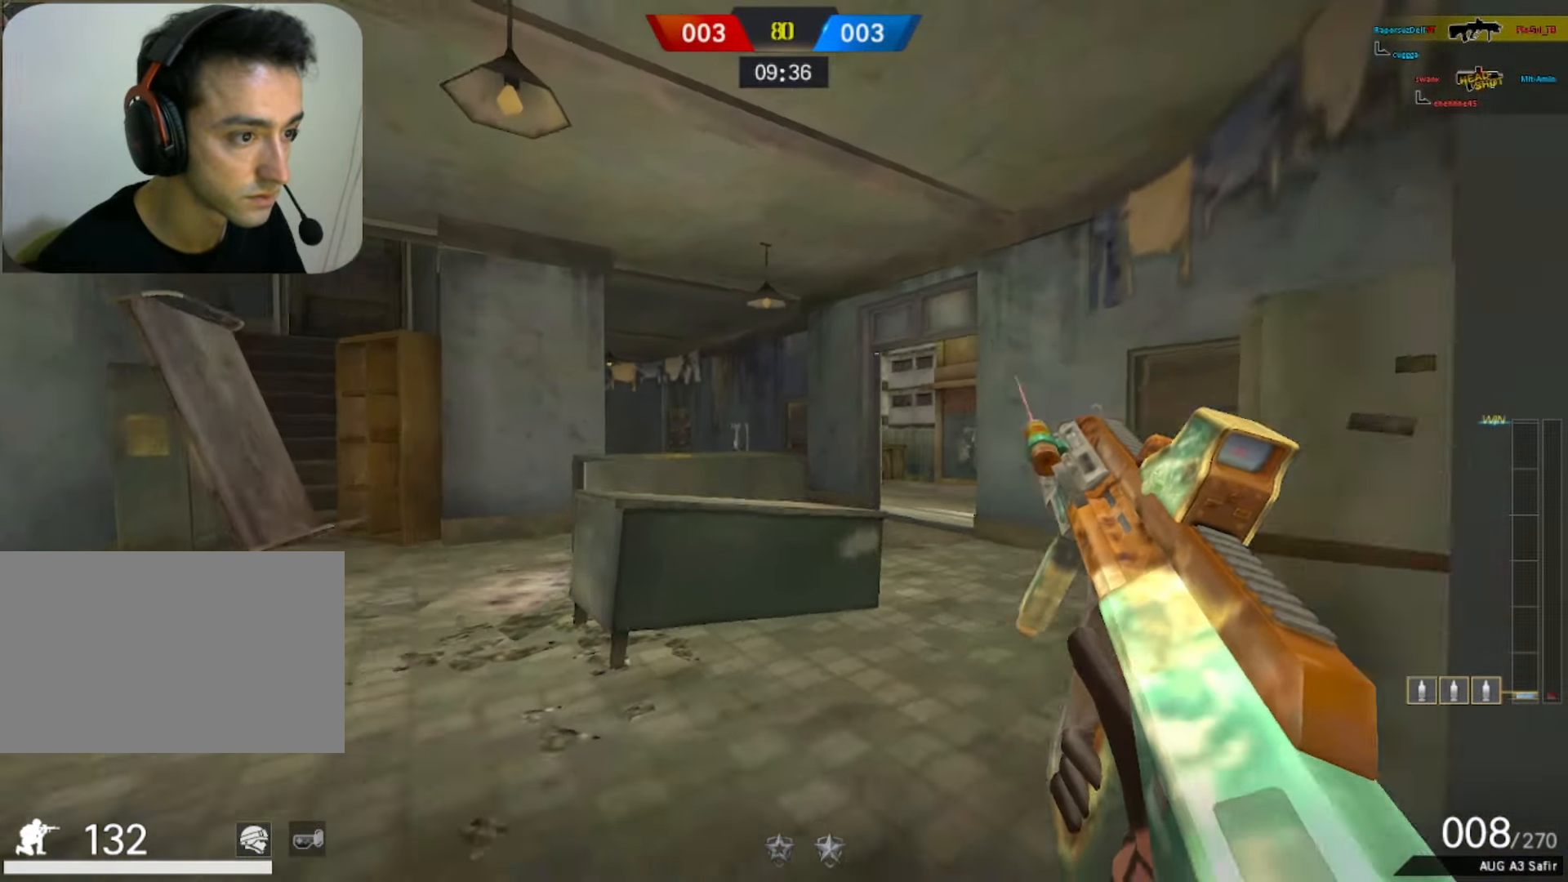
{"keys": ["ctrl"], "mouse": [], "events": []}
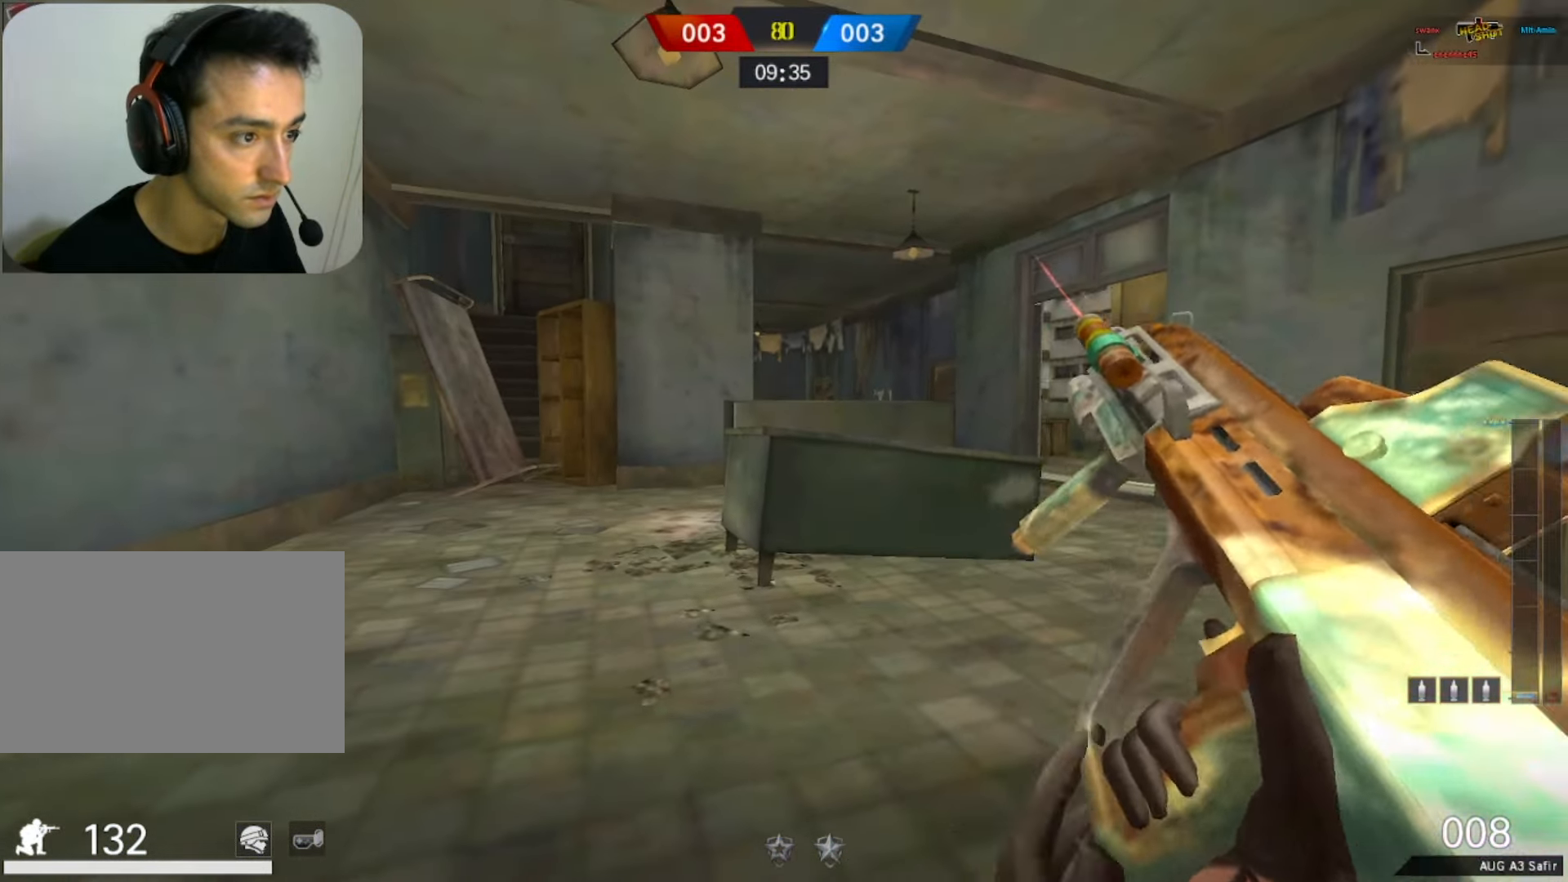
{"keys": ["a"], "mouse": [], "events": [[50, "a", "down"], [50, "s", "down"], [100, "ctrl", "up"], [200, "a", "up"], [200, "d", "down"], [283, "s", "up"], [383, "d", "up"], [483, "a", "down"]]}
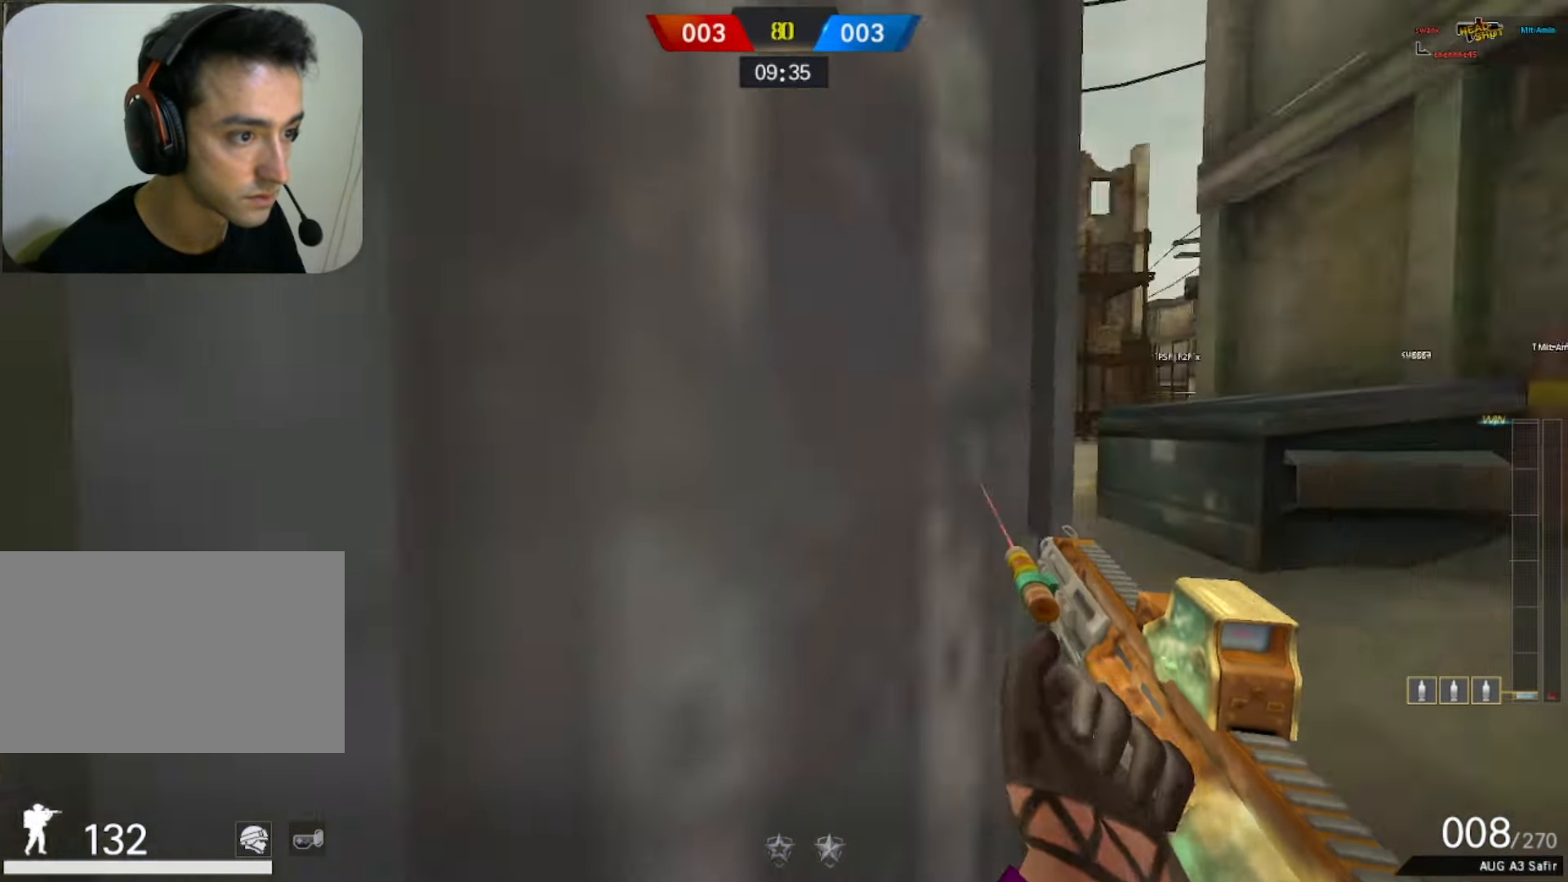
{"keys": ["d", "w"], "mouse": [], "events": [[83, "a", "up"], [83, "d", "down"], [267, "w", "down"]]}
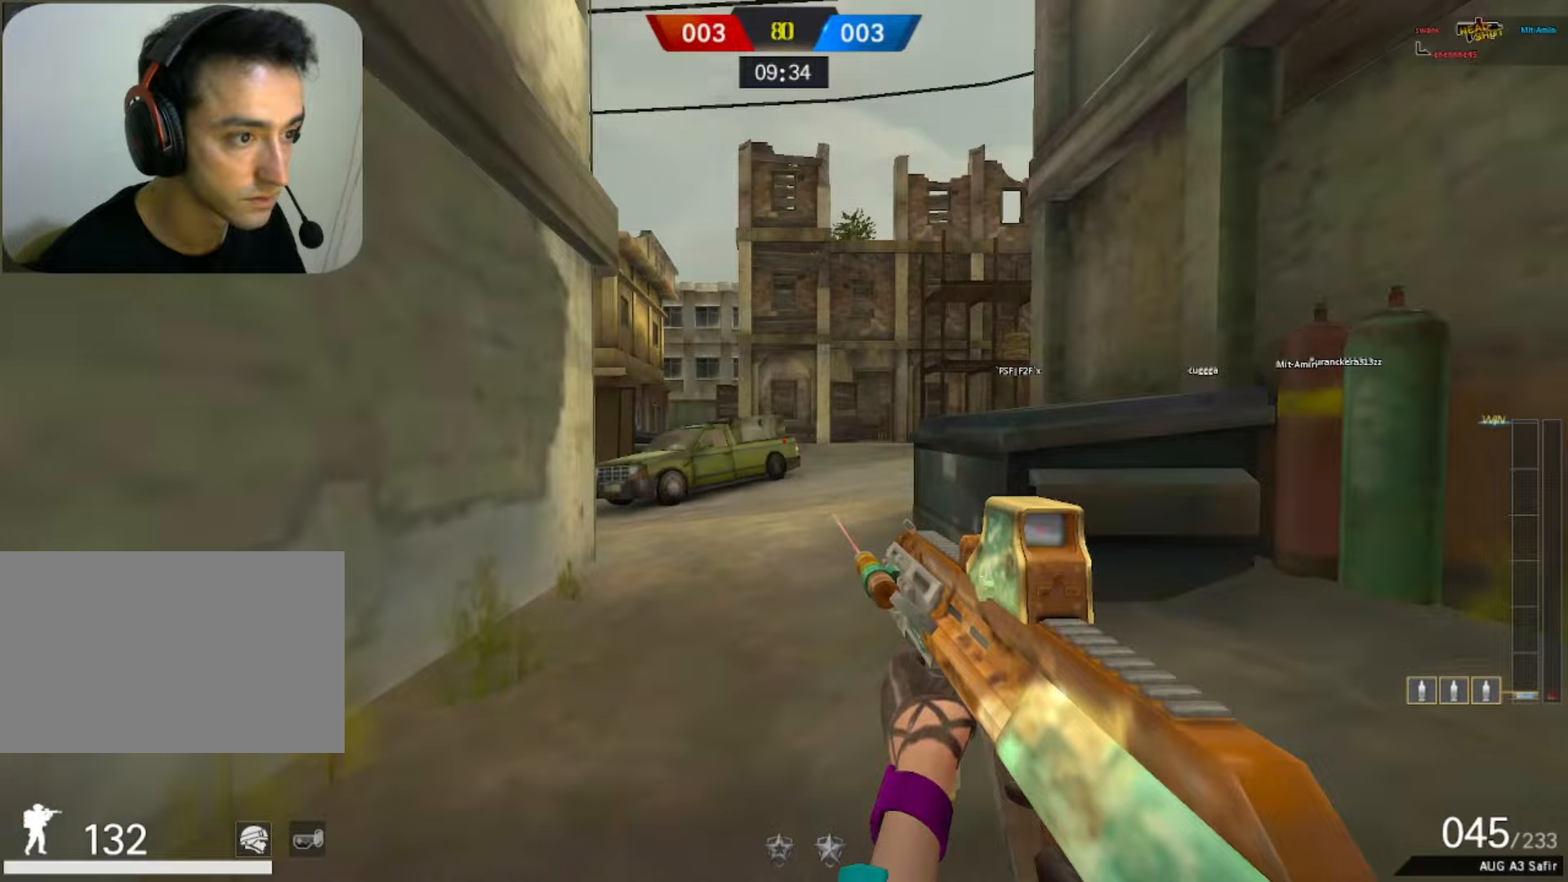
{"keys": ["d", "space", "w"], "mouse": [], "events": [[467, "space", "down"]]}
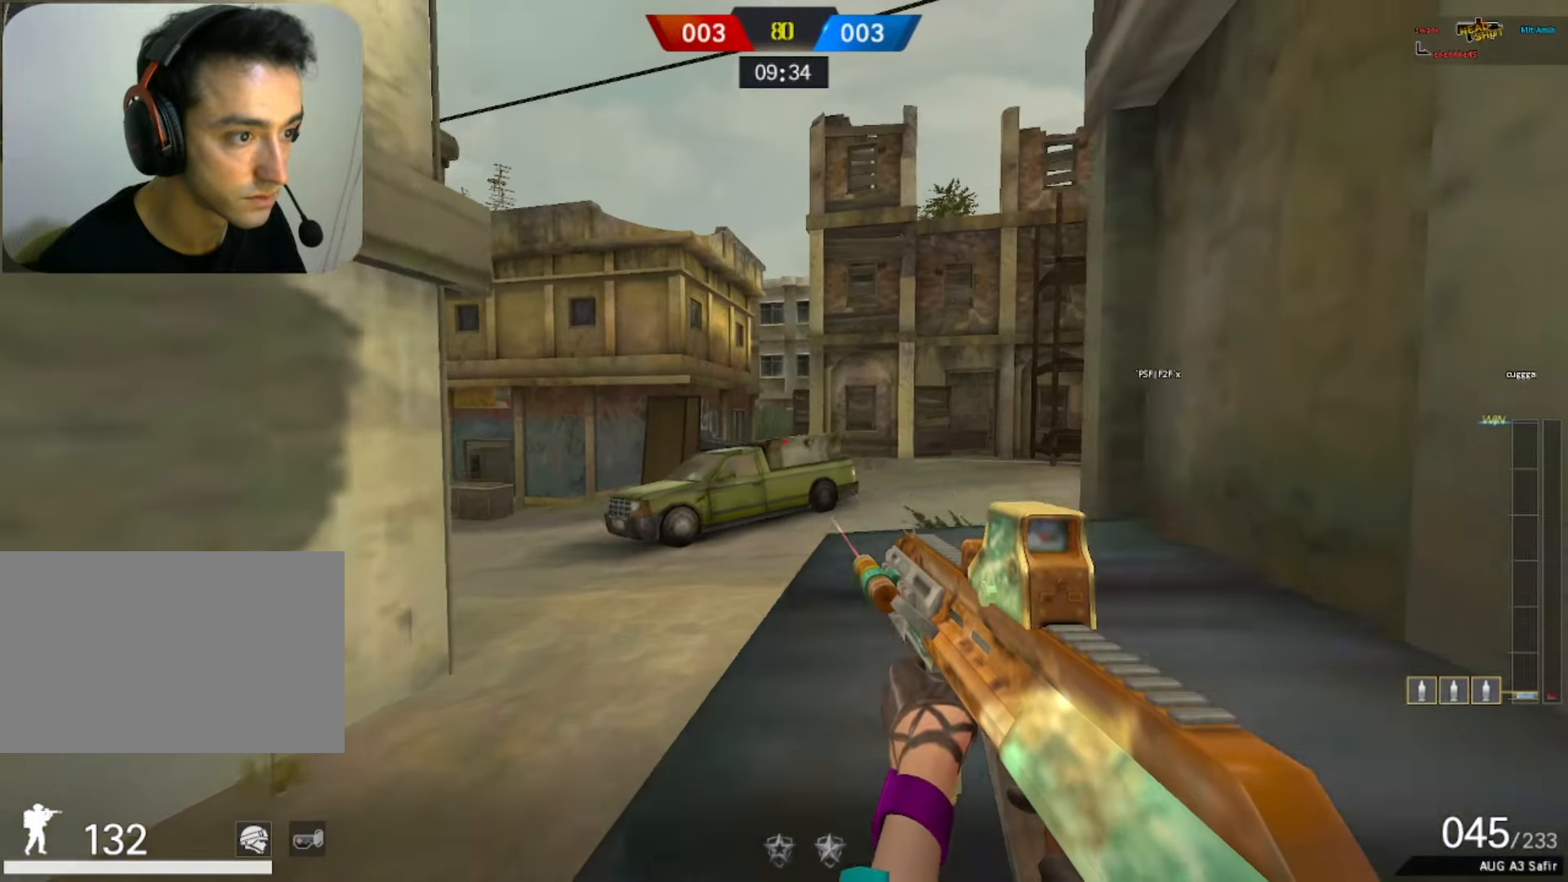
{"keys": ["d", "shift", "w"], "mouse": [], "events": [[117, "d", "up"], [117, "shift", "down"], [117, "space", "up"], [217, "a", "down"], [400, "d", "down"], [450, "a", "up"]]}
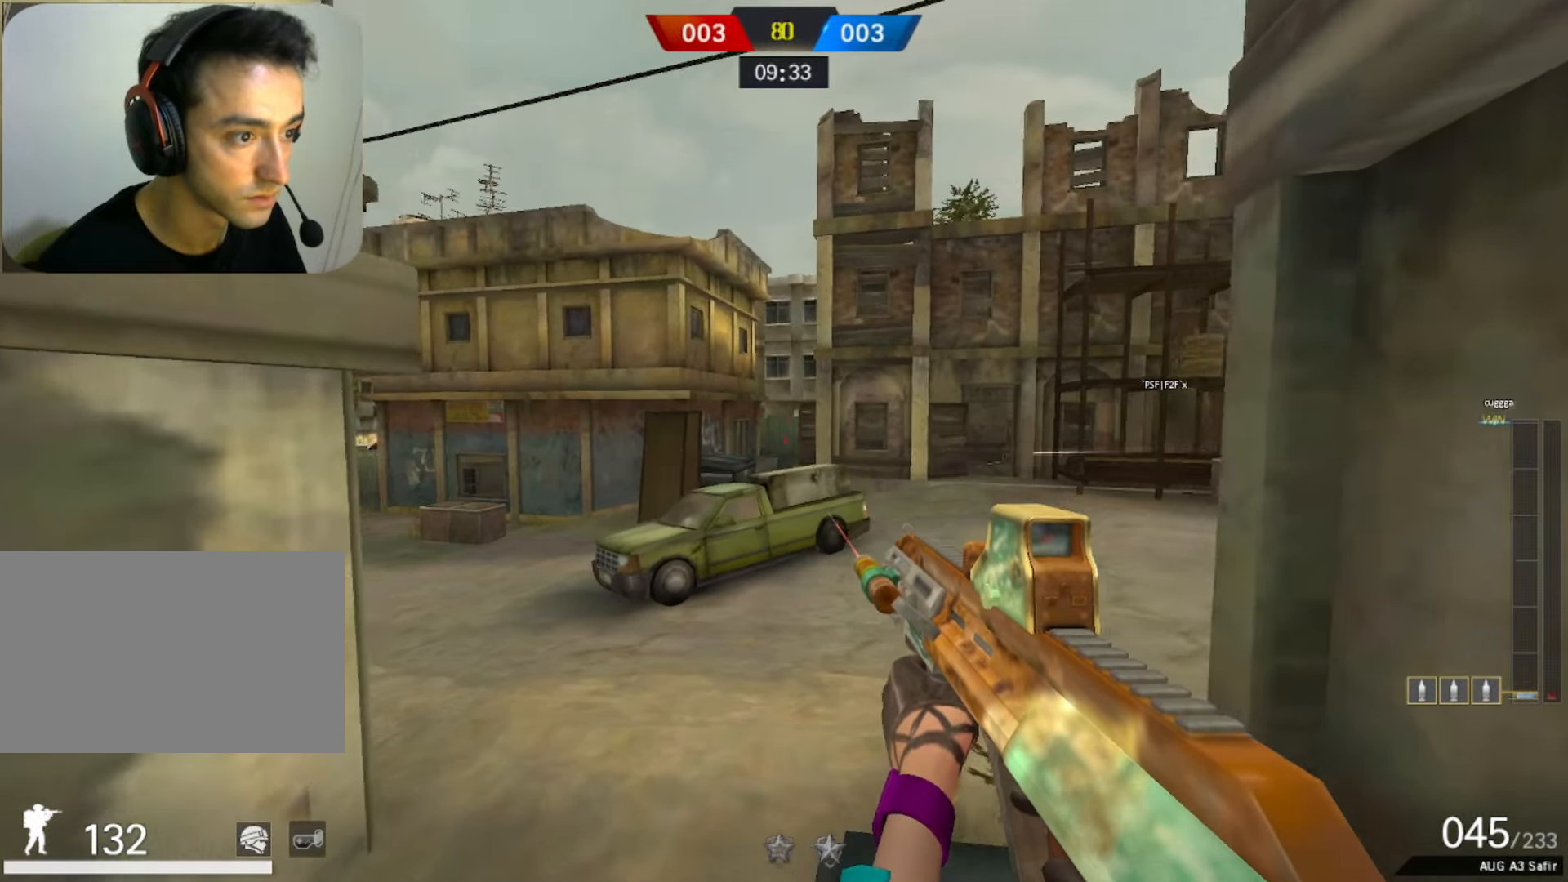
{"keys": ["a"], "mouse": [], "events": [[50, "w", "up"], [133, "a", "down"], [183, "d", "up"], [267, "s", "down"], [317, "shift", "up"], [467, "s", "up"]]}
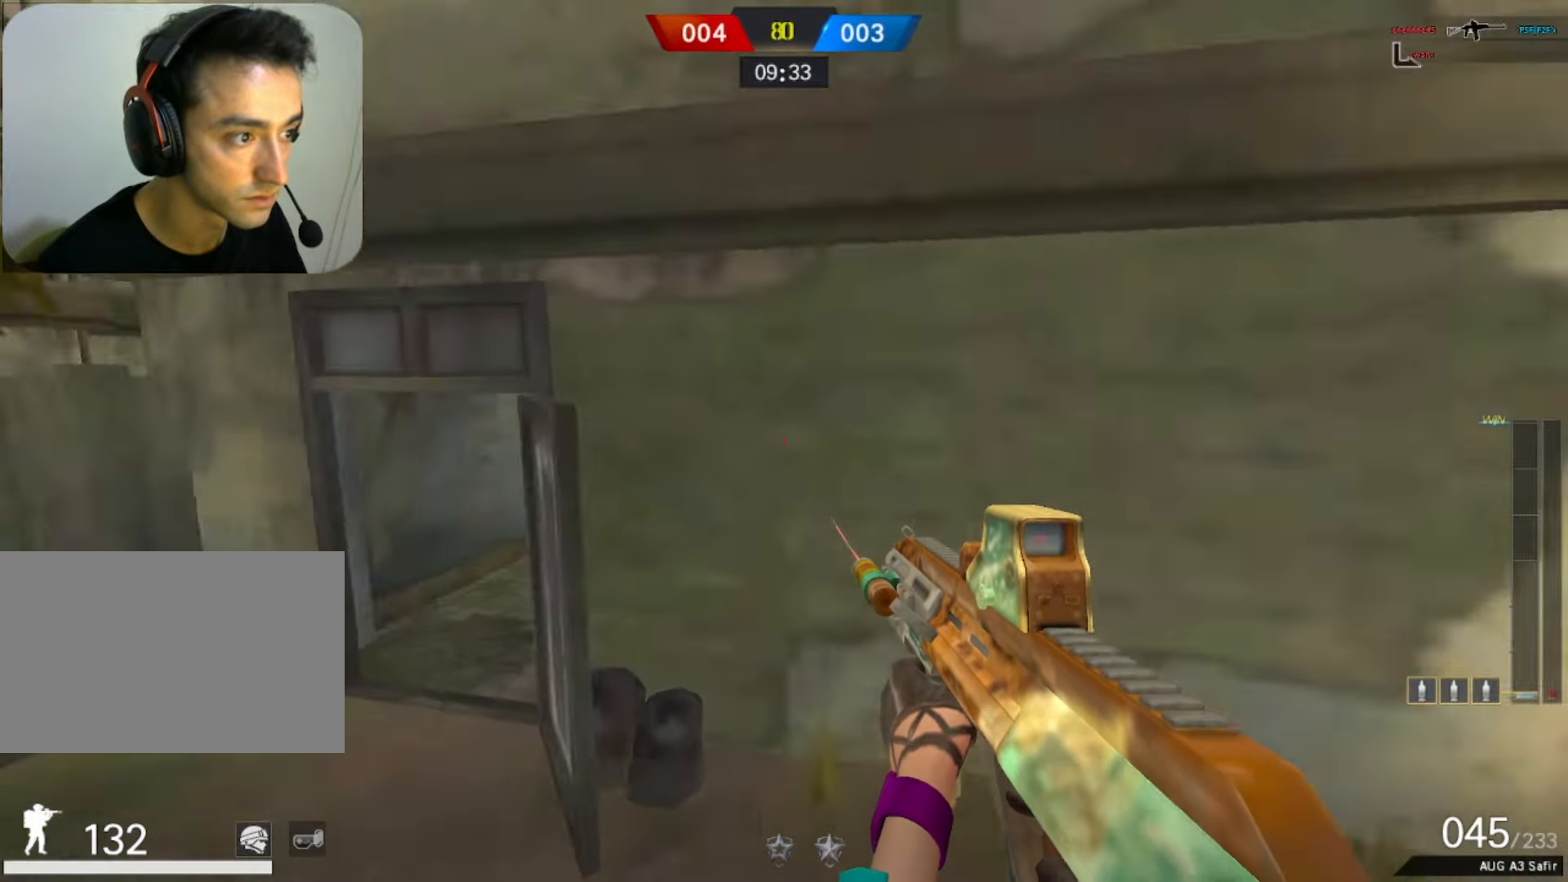
{"keys": ["a"], "mouse": [], "events": []}
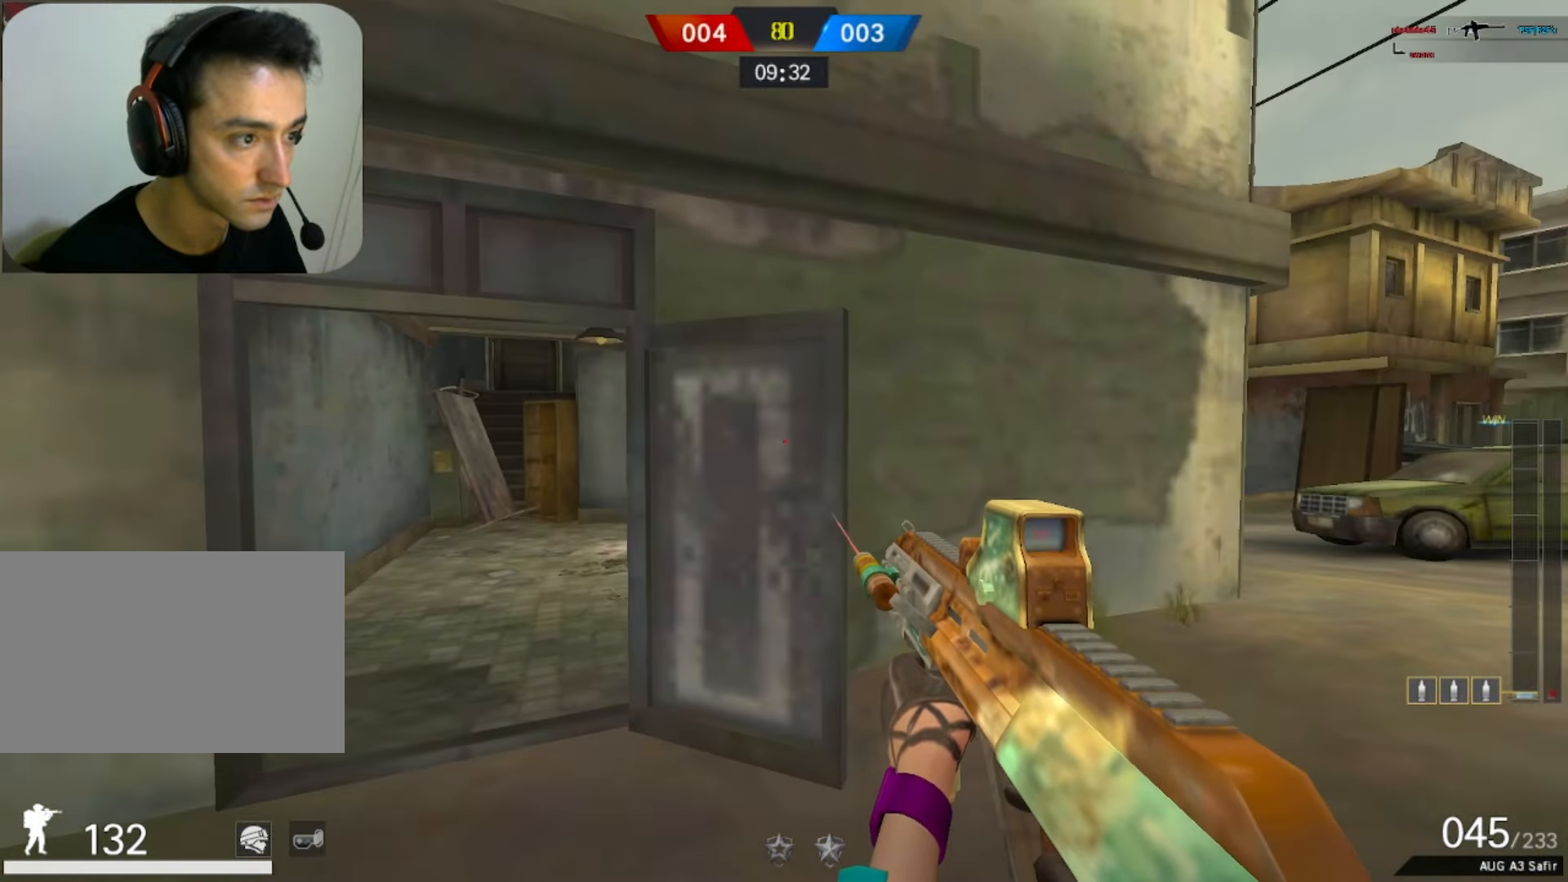
{"keys": ["d"], "mouse": [], "events": [[17, "w", "down"], [117, "w", "up"], [350, "mouse_right", "down"], [433, "a", "up"], [433, "d", "down"], [433, "mouse_right", "up"]]}
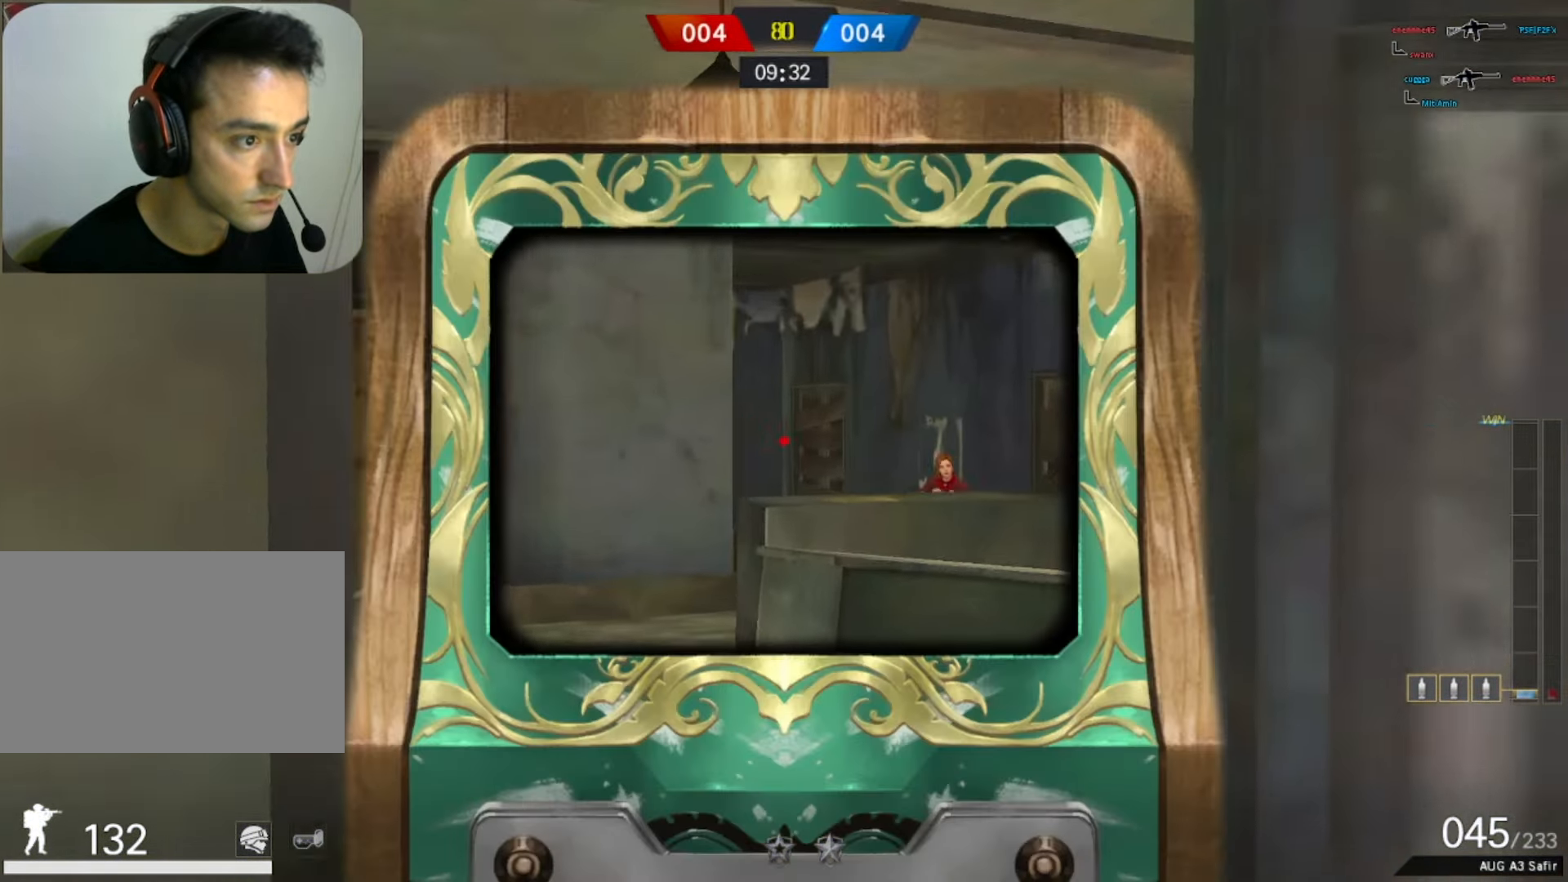
{"keys": ["a"], "mouse": ["left", "right"], "events": [[83, "mouse_right", "down"], [183, "mouse_right", "up"], [317, "d", "up"], [367, "a", "down"], [417, "mouse_right", "down"], [467, "mouse_left", "down"]]}
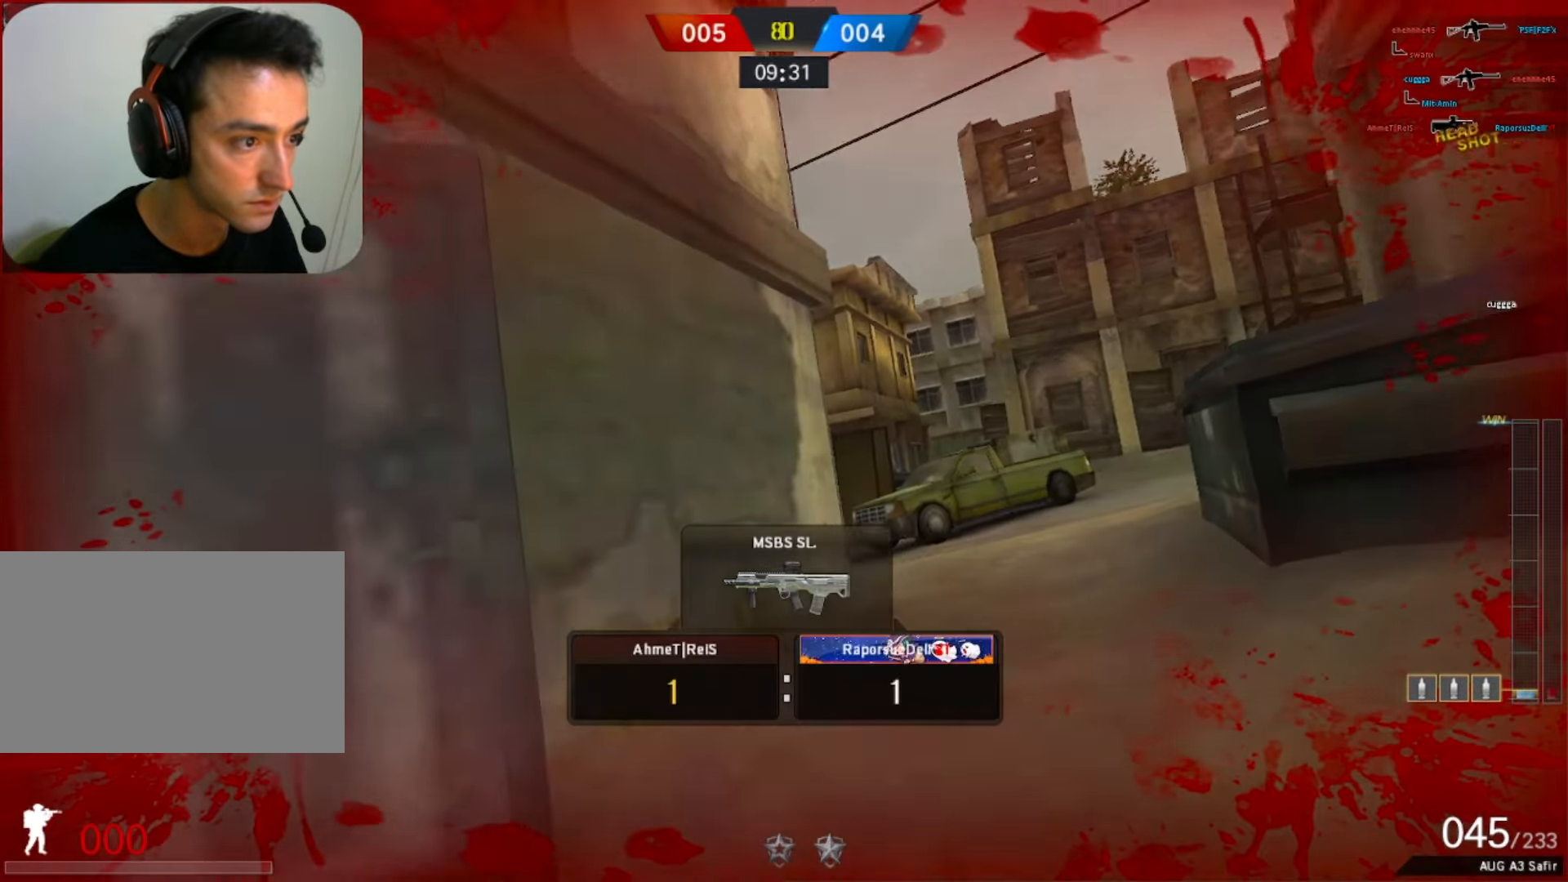
{"keys": [], "mouse": [], "events": [[50, "d", "down"], [100, "a", "up"], [100, "mouse_right", "up"], [150, "mouse_left", "up"], [183, "d", "up"]]}
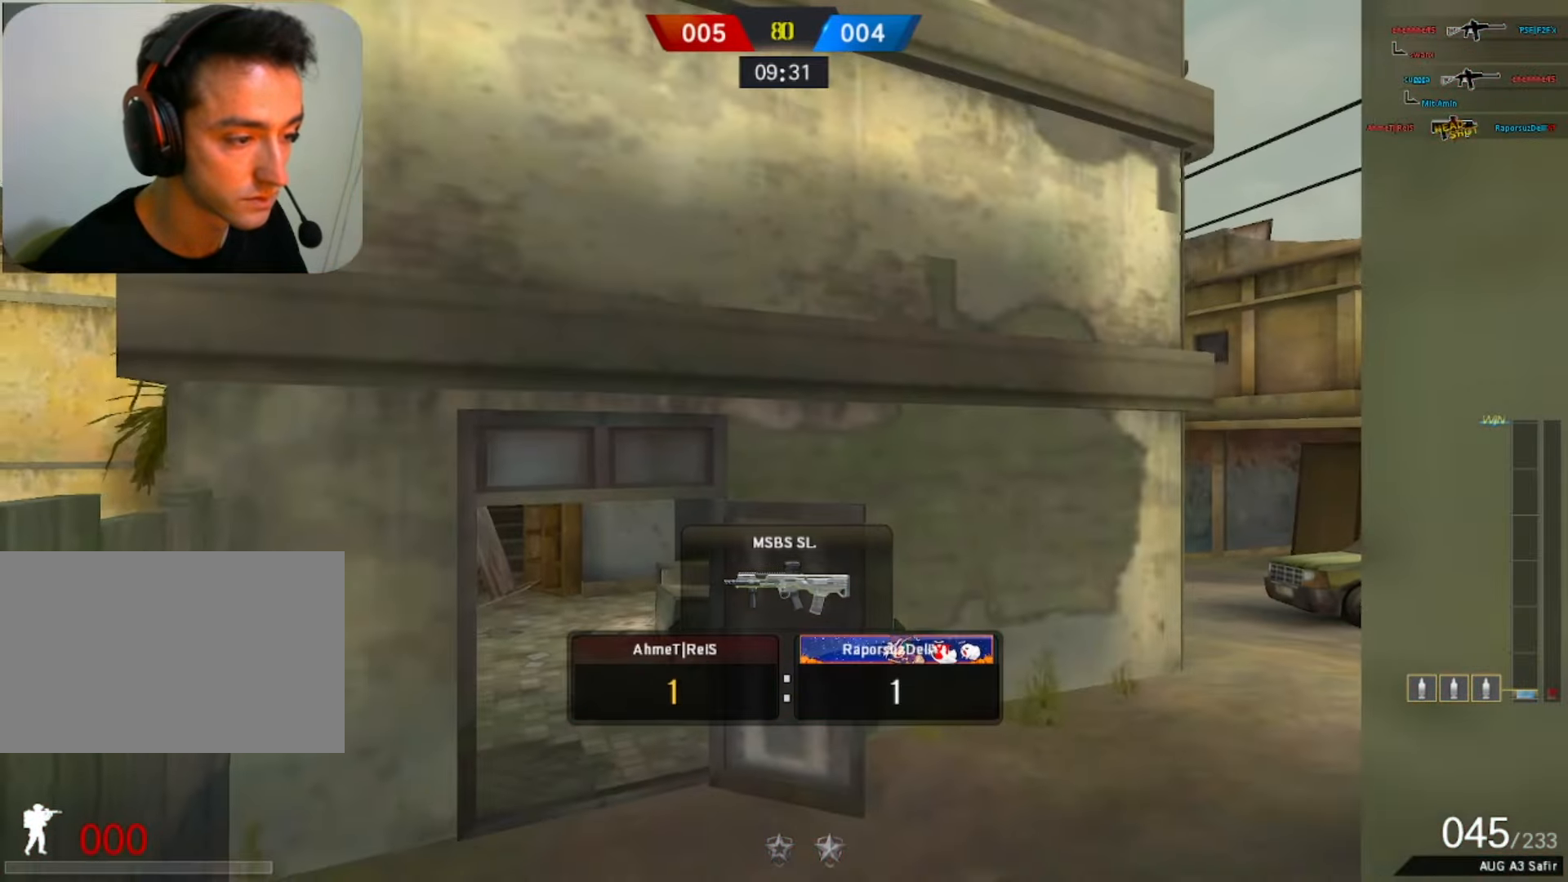
{"keys": [], "mouse": [], "events": []}
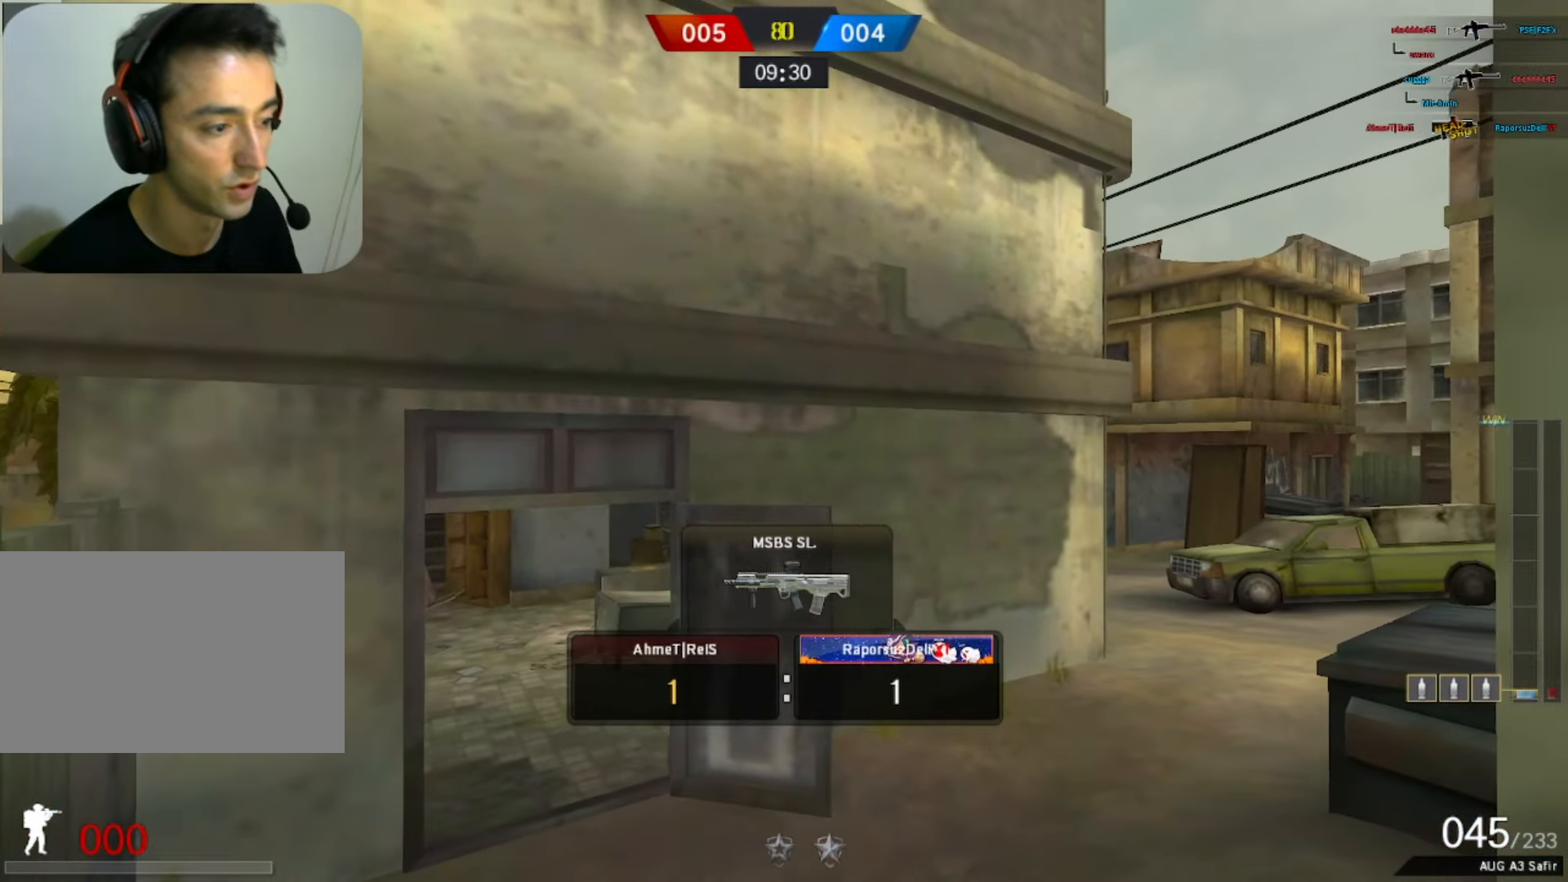
{"keys": [], "mouse": [], "events": []}
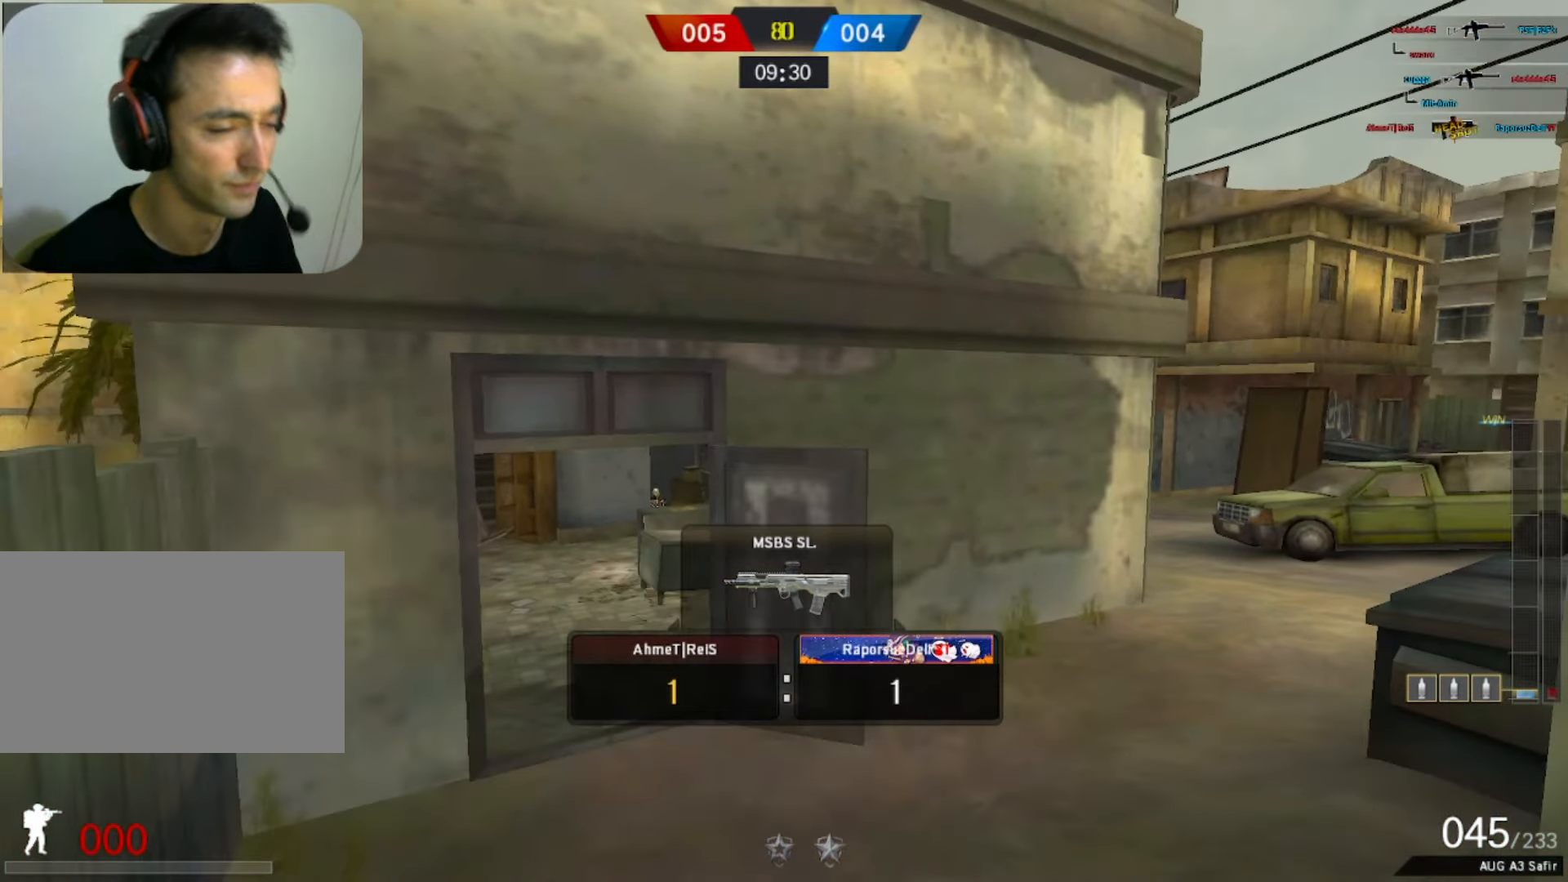
{"keys": [], "mouse": [], "events": []}
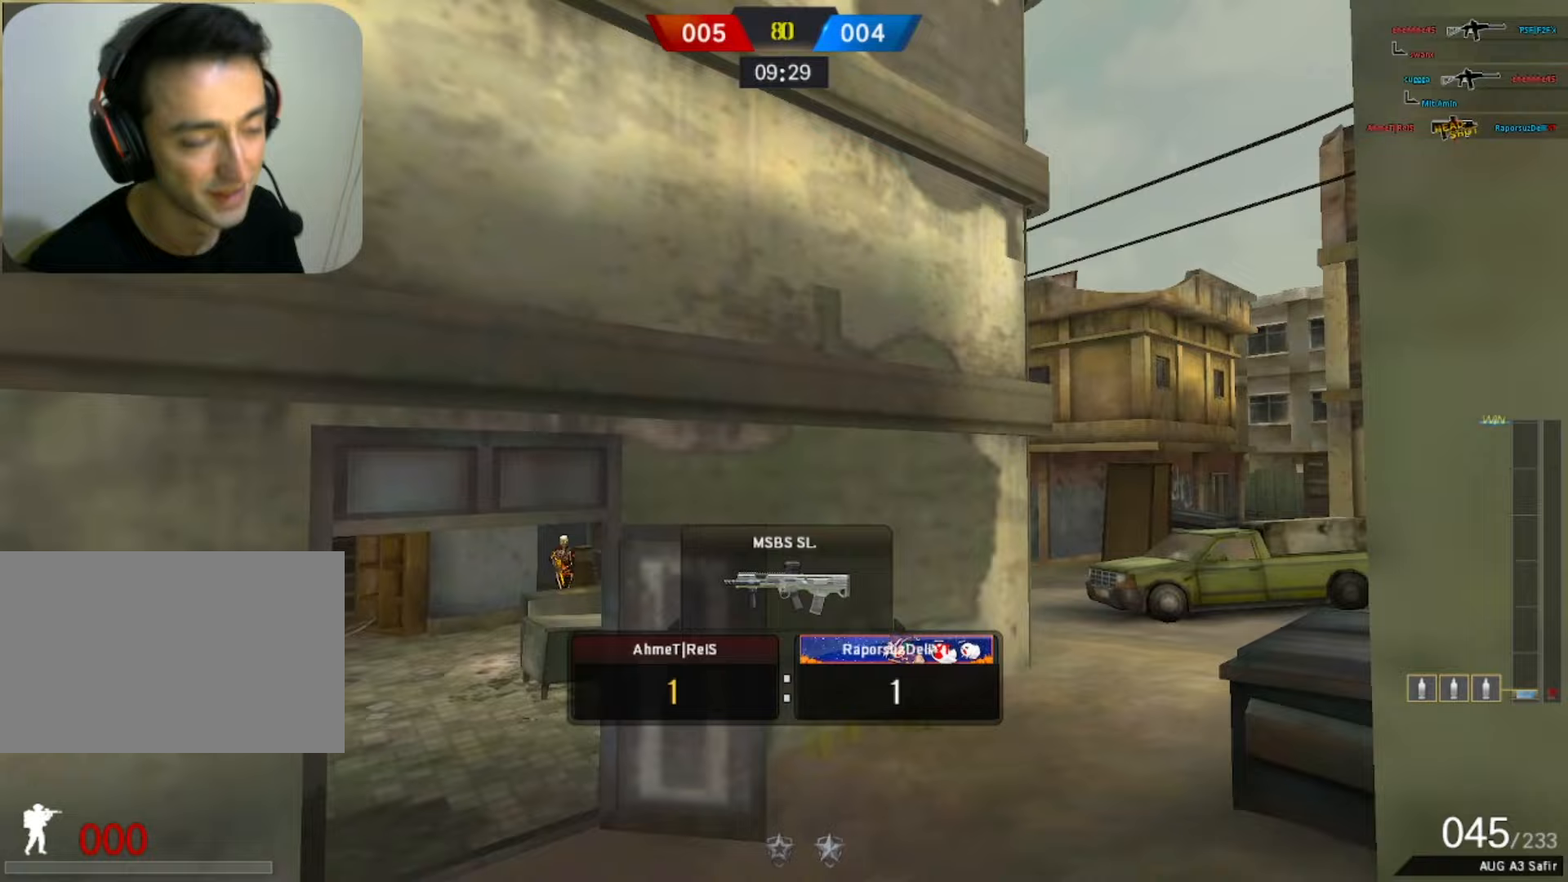
{"keys": ["w"], "mouse": [], "events": [[117, "w", "down"]]}